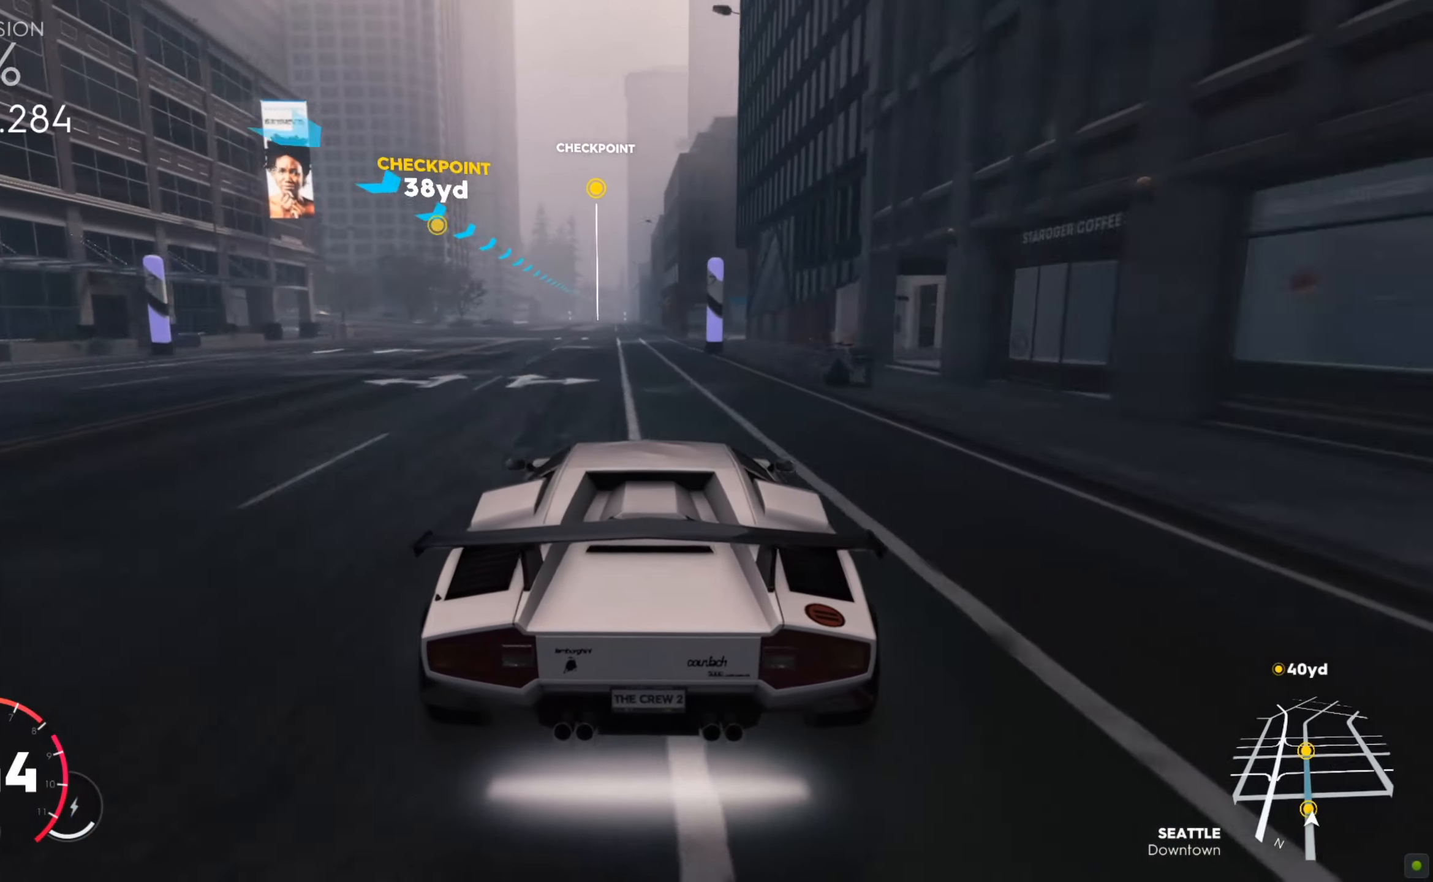
Gameplay with keyboard and mouse; each line is a JSON object with the keys and mouse buttons held at the frame after it. "events" lists presses ("down") and releases ("up") of "a", "d", "s", "shift", "space", "w", "mouse_left" and "mouse_right" between this image and that frame as [ms after this image, input, new state], when the widget could be followed in between. "mouse_left", "mouse_right" = the "left", "right" buttons of the "mouse" list. No other keys are recorded. Mouse movement is not recorded.
{"keys": ["w"], "mouse": [], "events": [[86, "a", "up"], [396, "a", "down"], [465, "a", "up"]]}
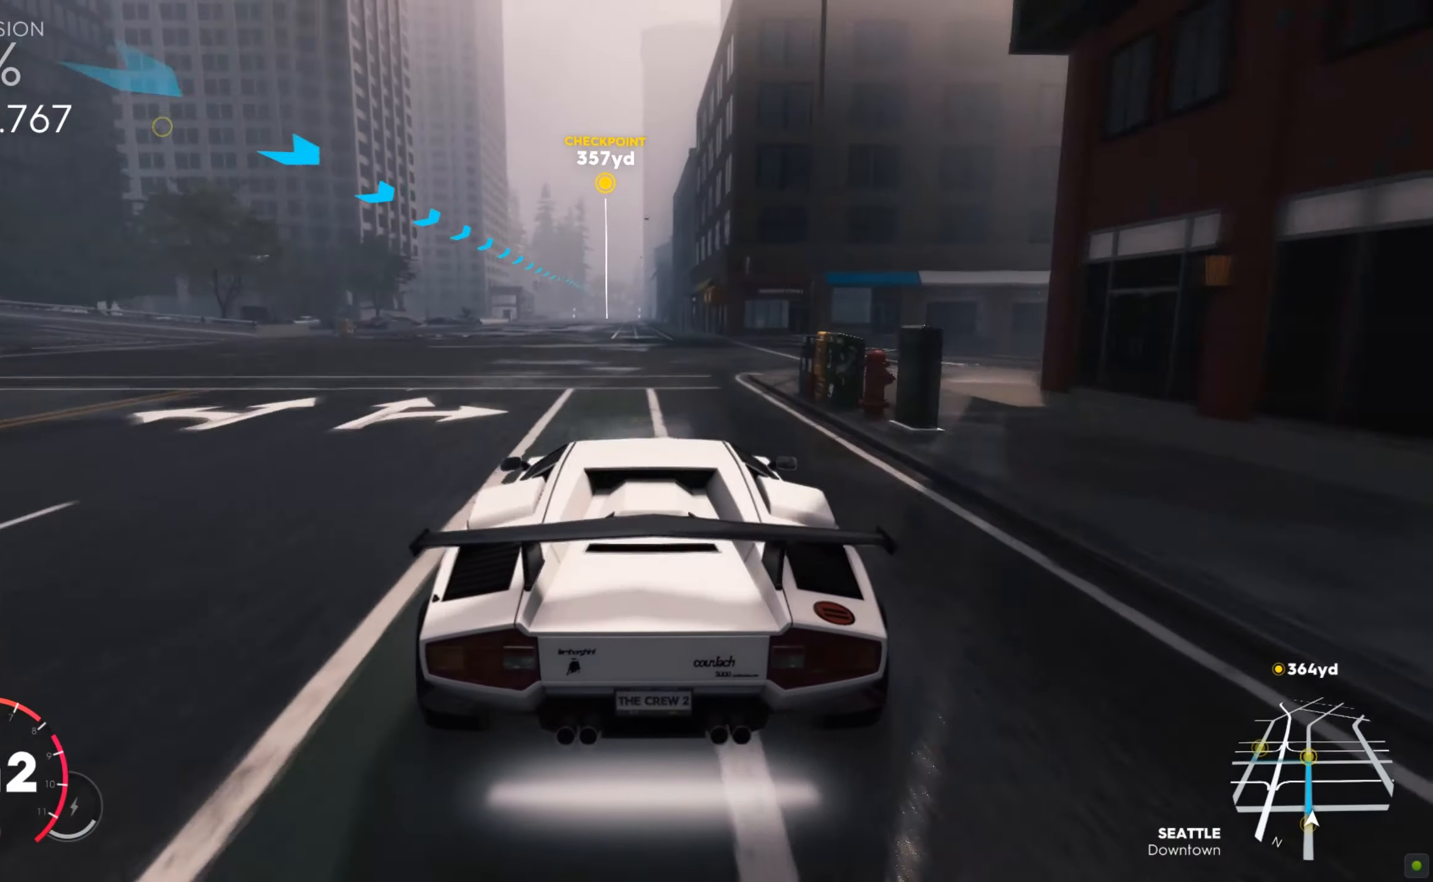
{"keys": ["w"], "mouse": [], "events": [[86, "a", "down"], [172, "a", "up"]]}
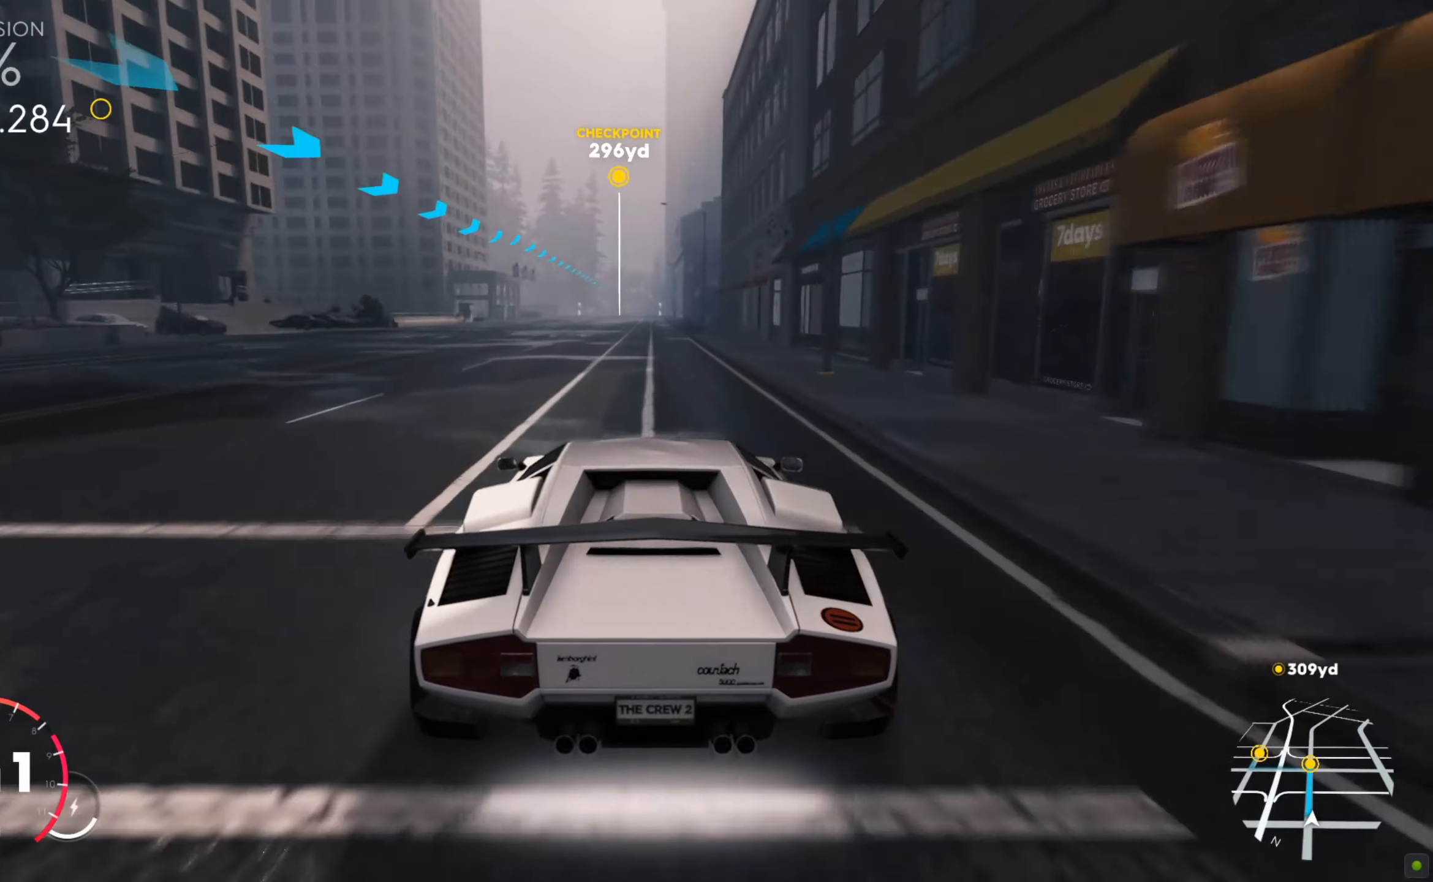
{"keys": ["w"], "mouse": [], "events": [[52, "d", "down"], [121, "d", "up"]]}
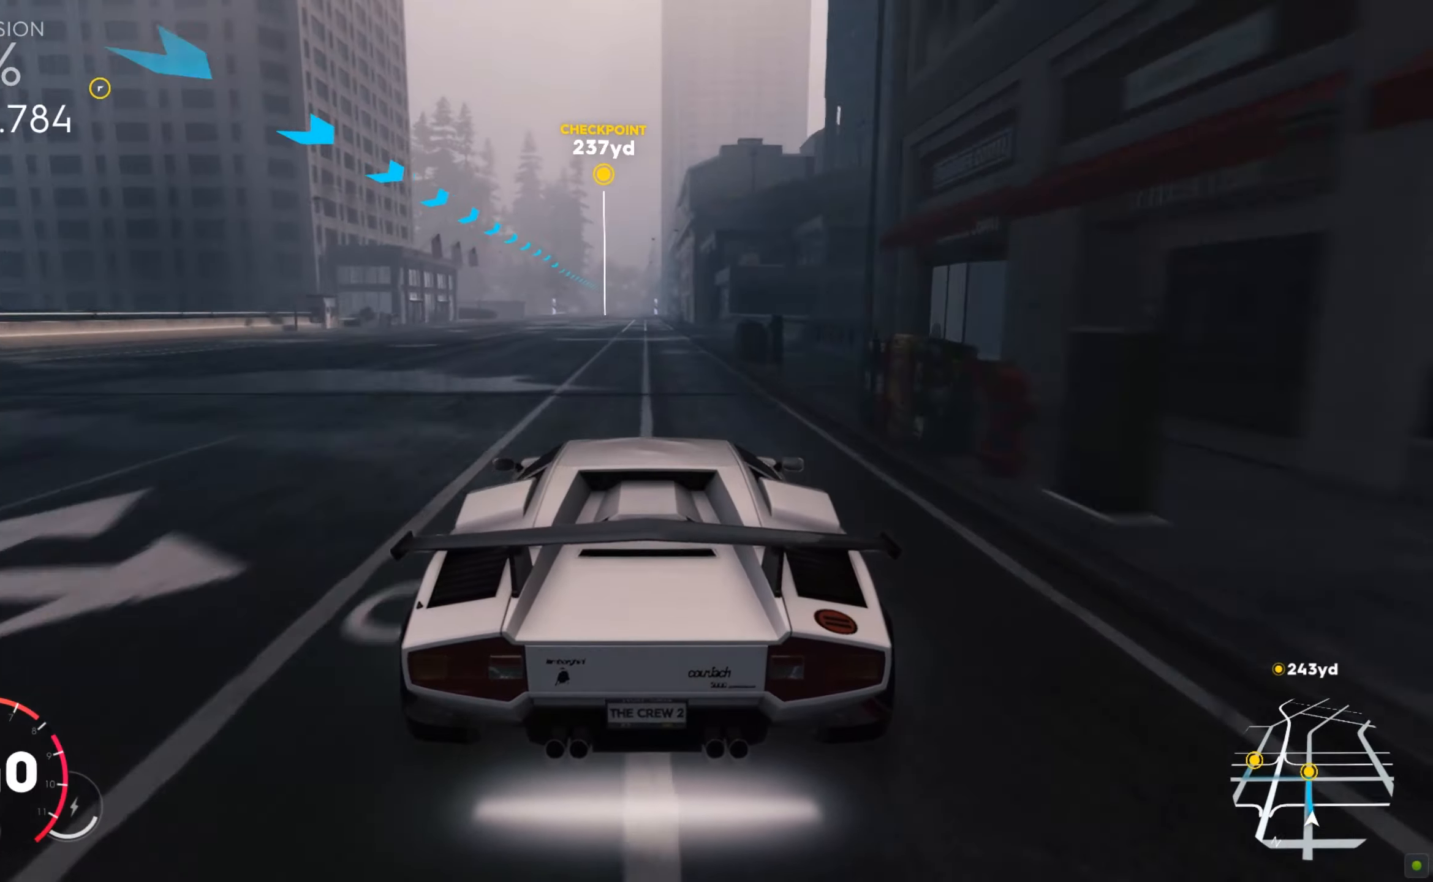
{"keys": ["w"], "mouse": [], "events": [[395, "a", "down"], [447, "a", "up"]]}
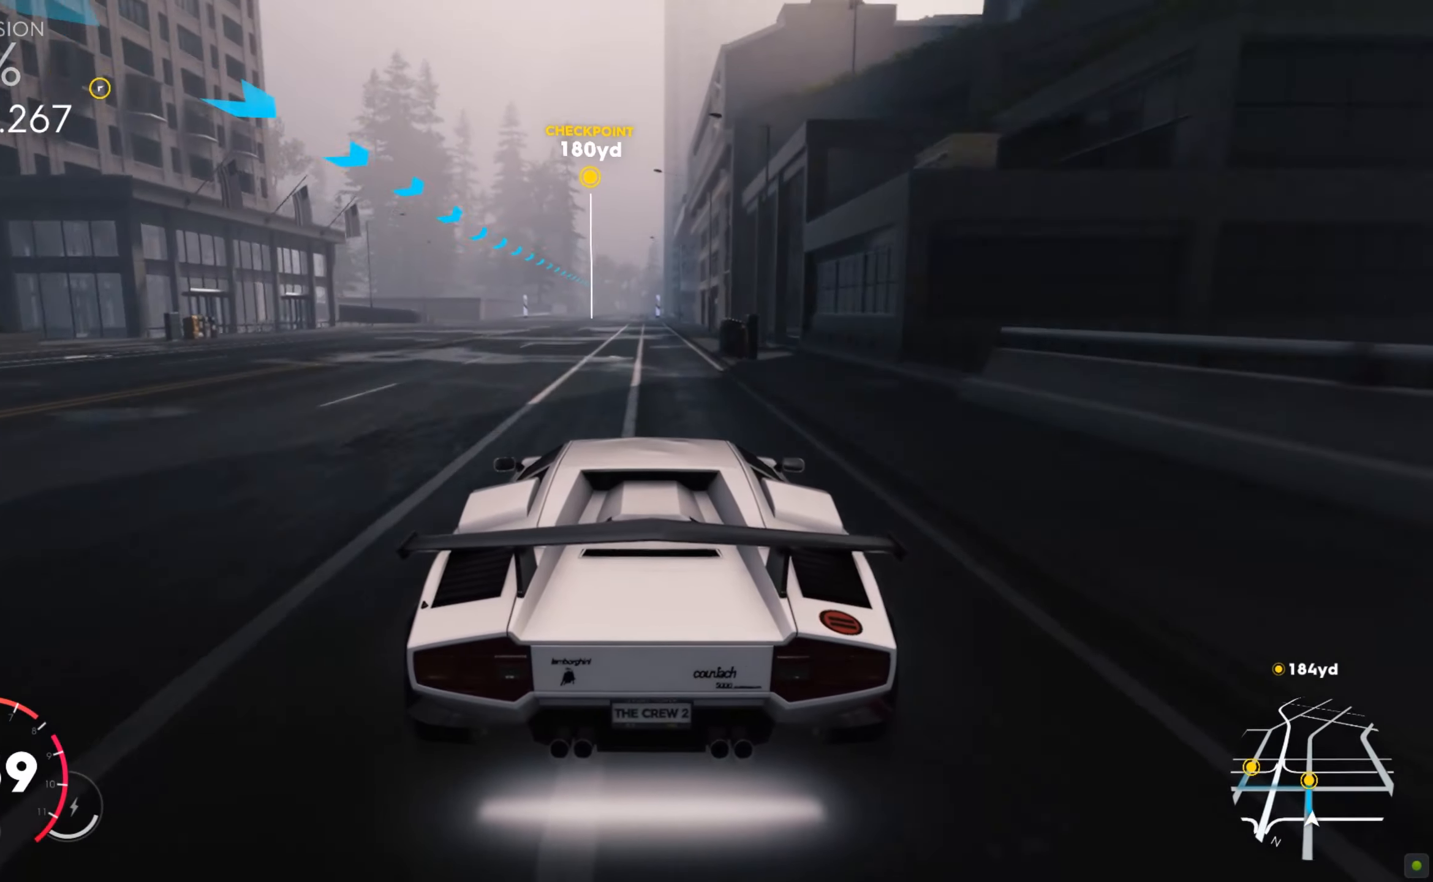
{"keys": ["w"], "mouse": [], "events": []}
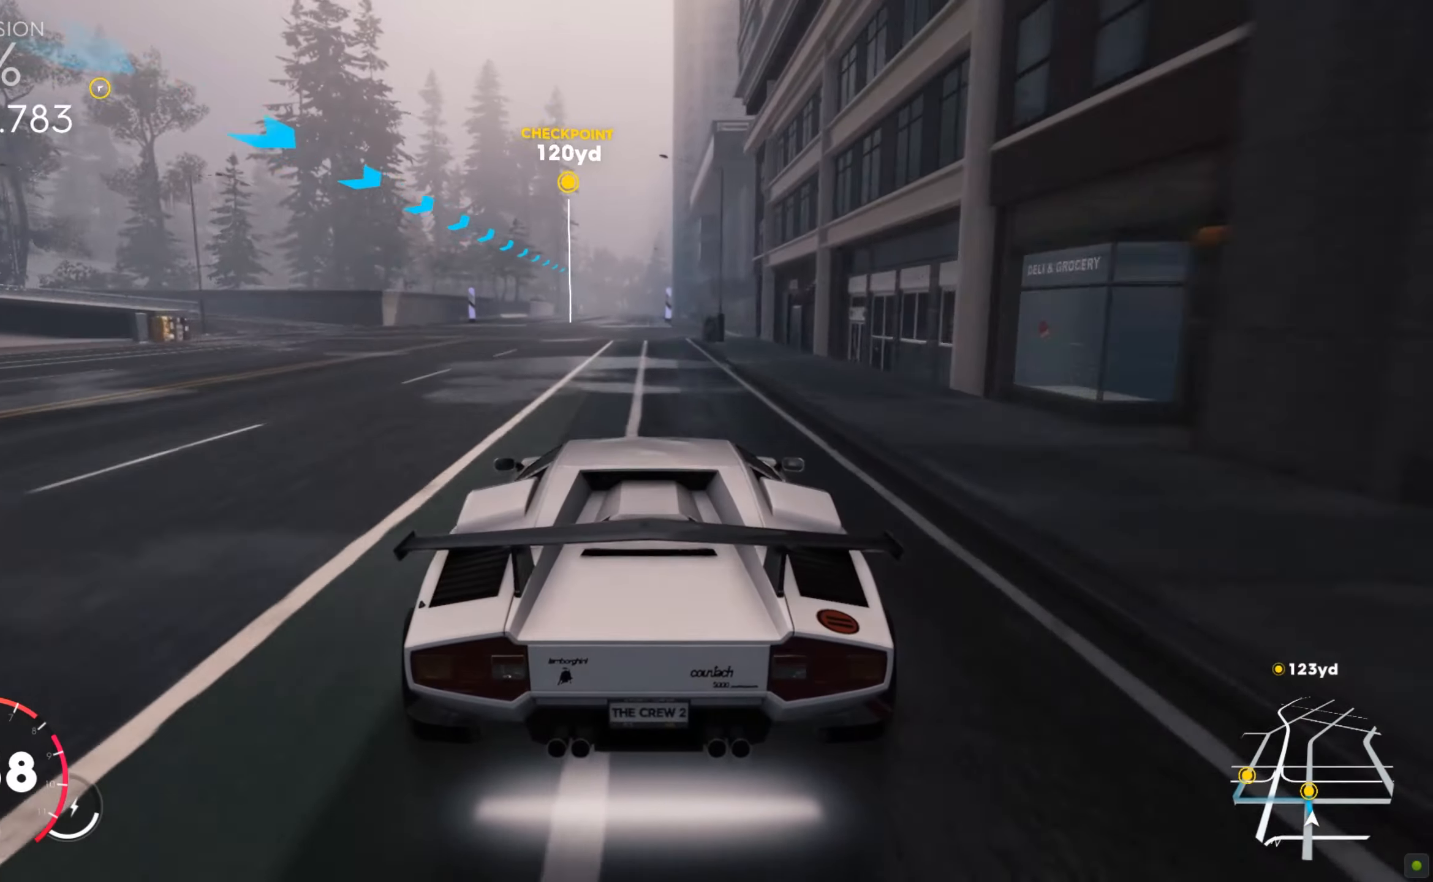
{"keys": ["w"], "mouse": [], "events": []}
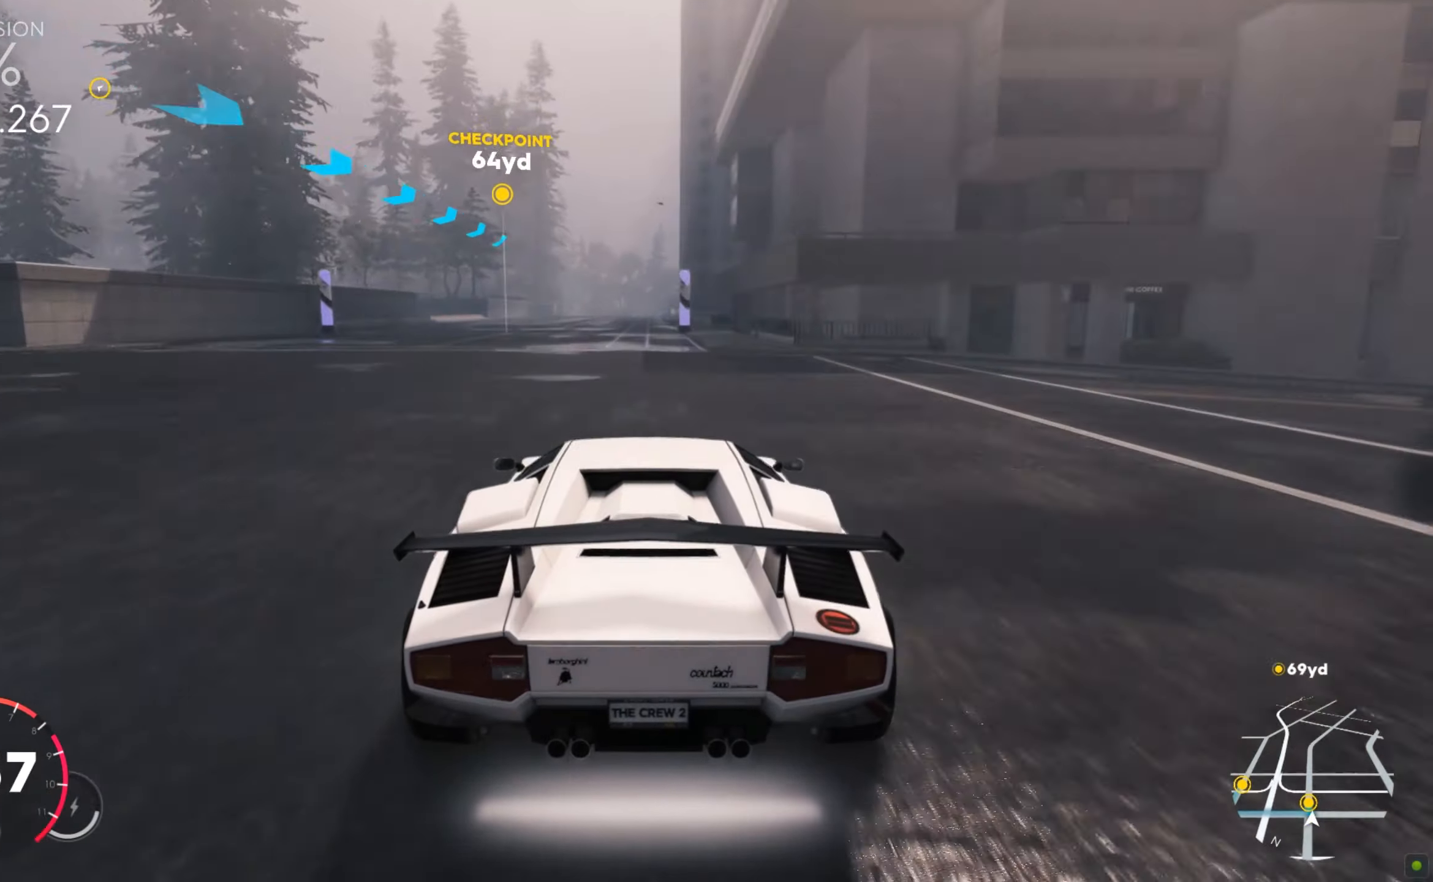
{"keys": [], "mouse": [], "events": [[464, "w", "up"]]}
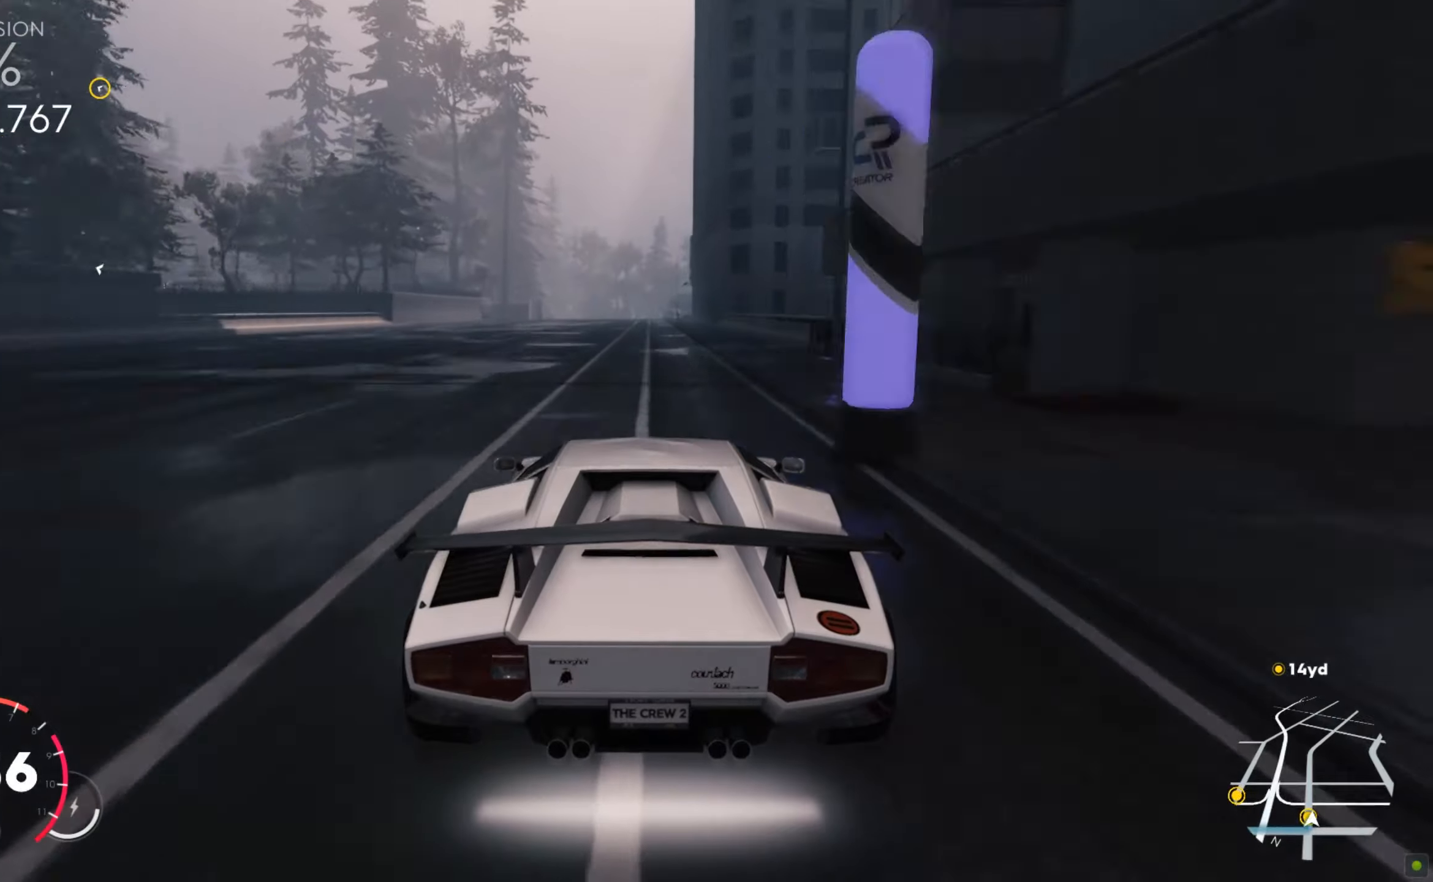
{"keys": ["a", "s"], "mouse": [], "events": [[35, "s", "down"], [396, "a", "down"]]}
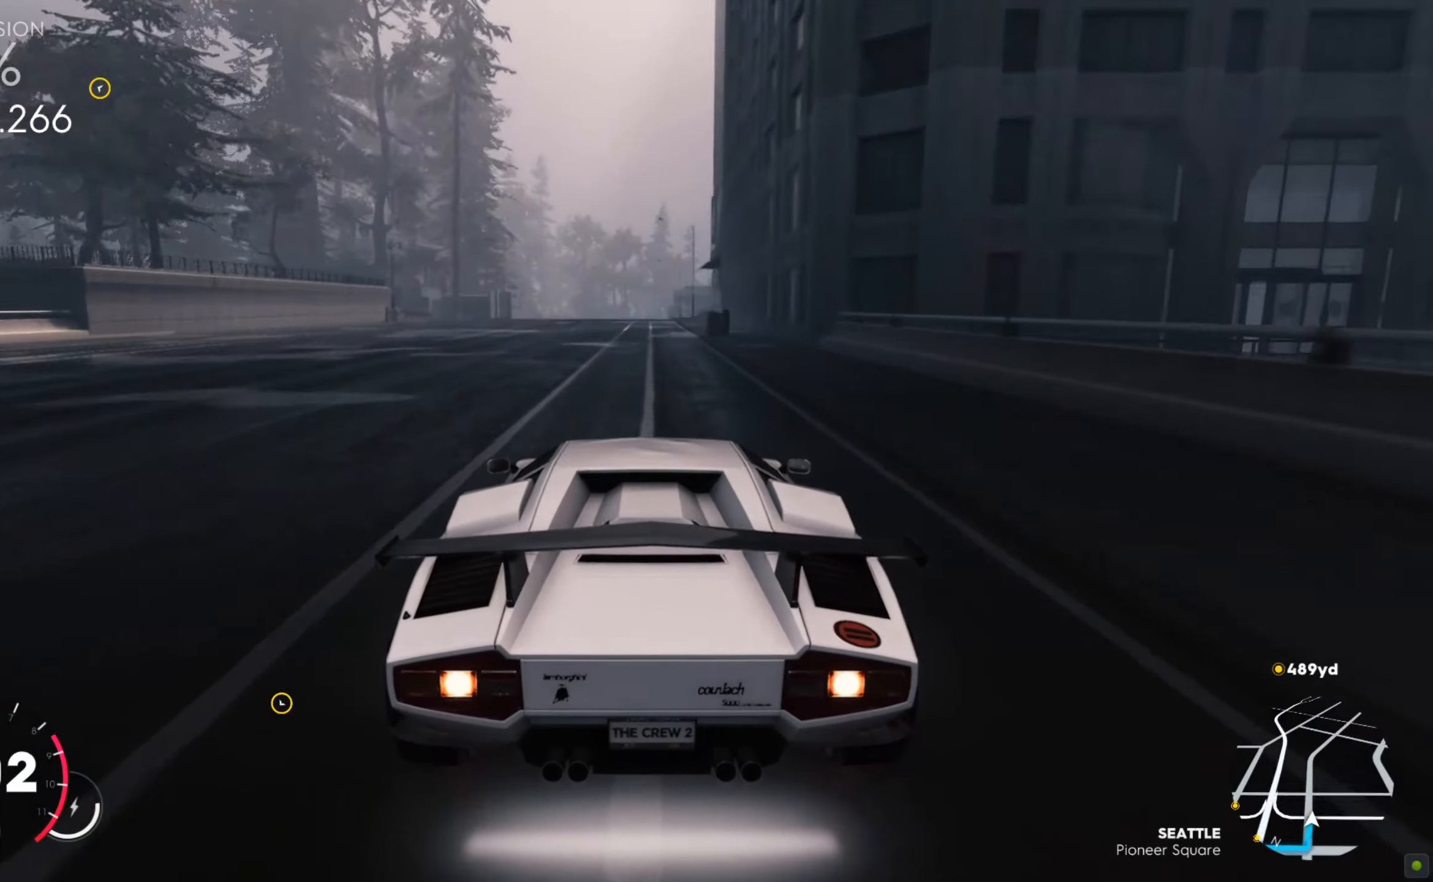
{"keys": ["a", "s"], "mouse": [], "events": [[120, "a", "up"], [172, "a", "down"]]}
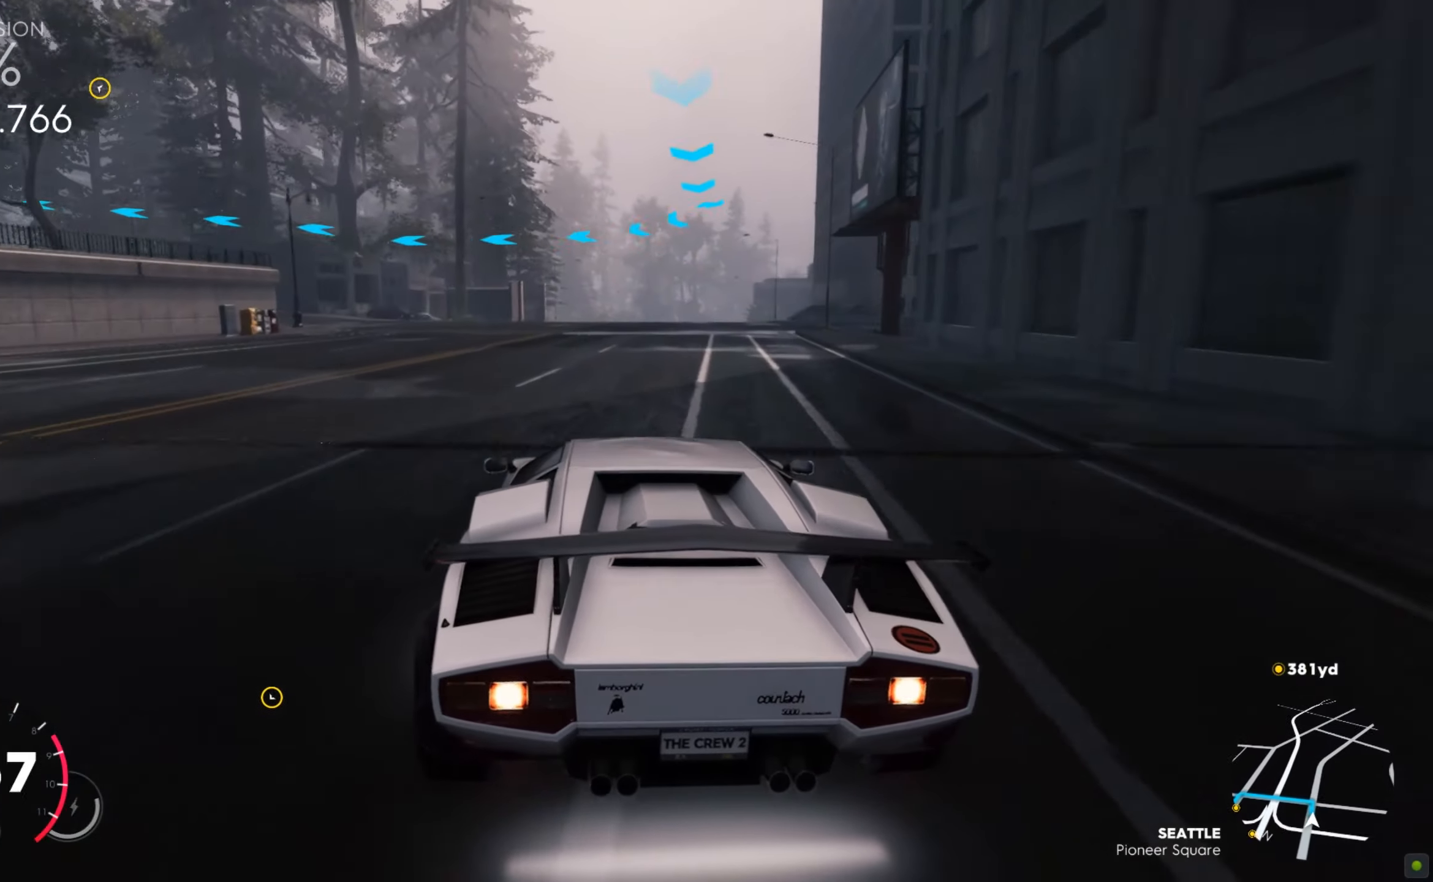
{"keys": ["a", "s"], "mouse": [], "events": []}
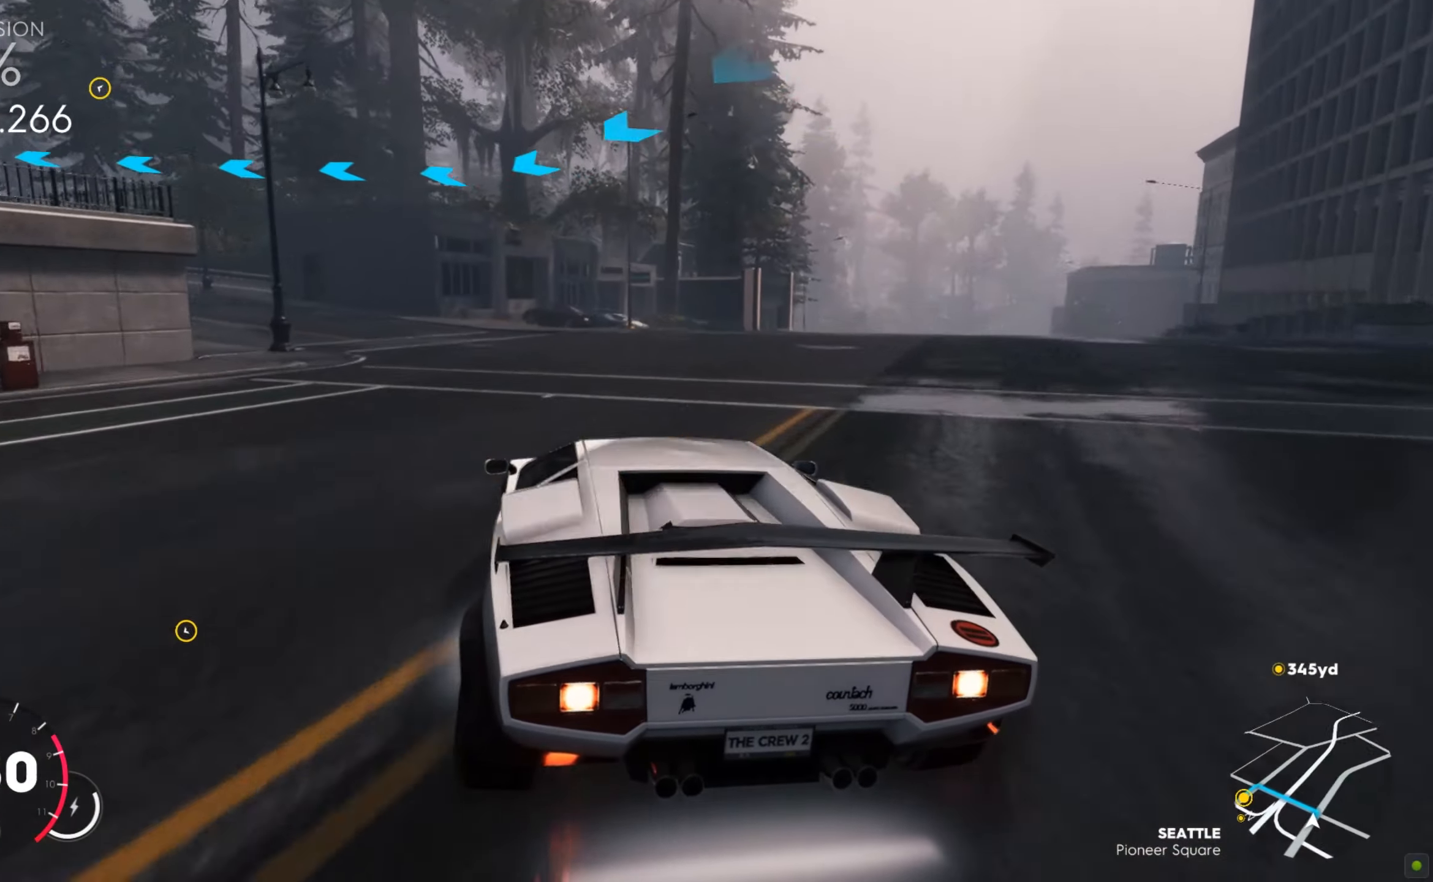
{"keys": ["a"], "mouse": [], "events": [[240, "s", "up"]]}
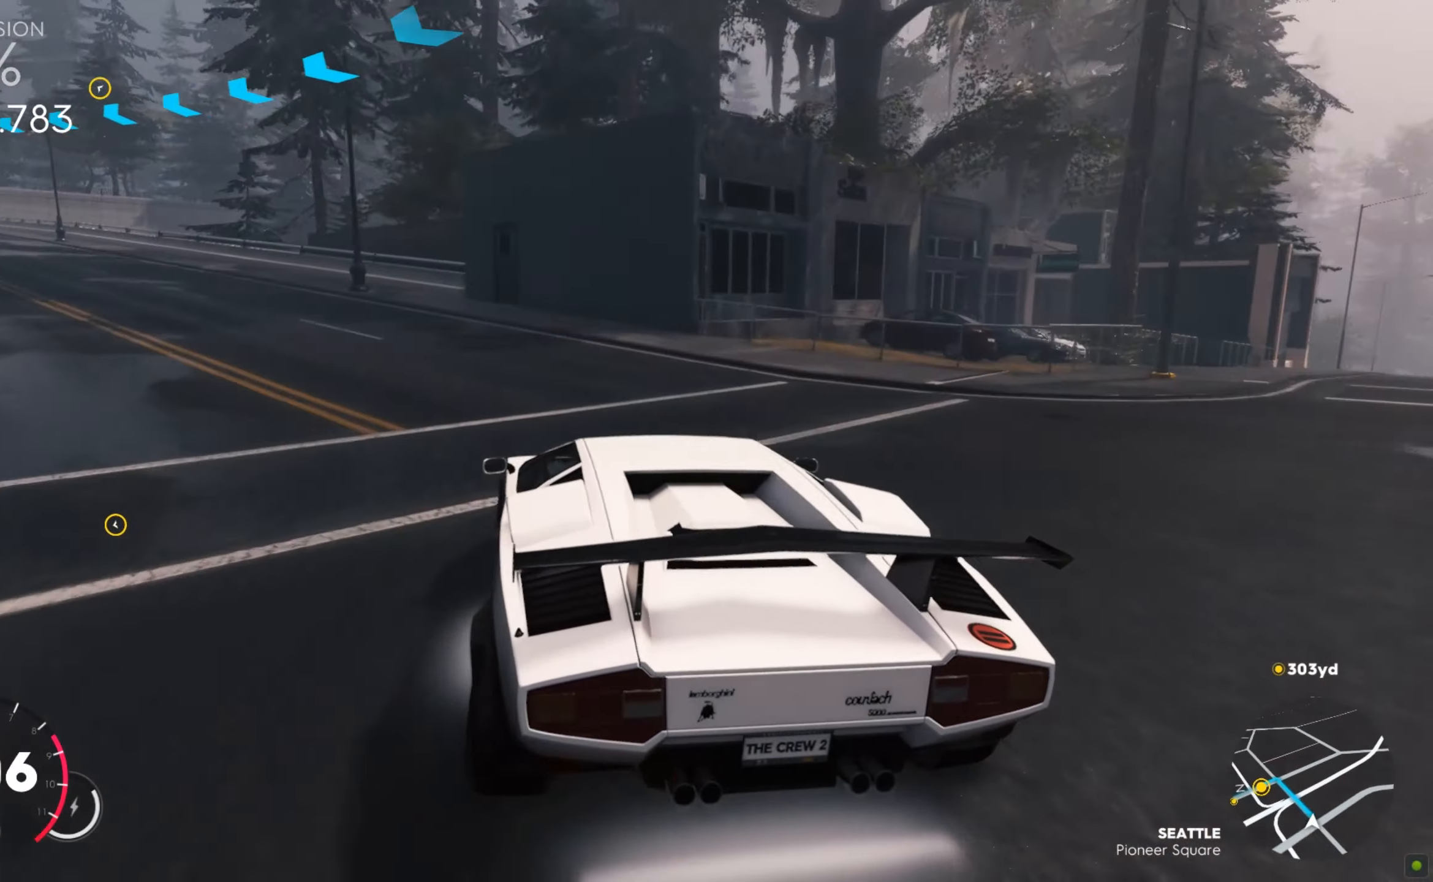
{"keys": ["d", "w"], "mouse": [], "events": [[86, "w", "down"], [190, "a", "up"], [499, "d", "down"]]}
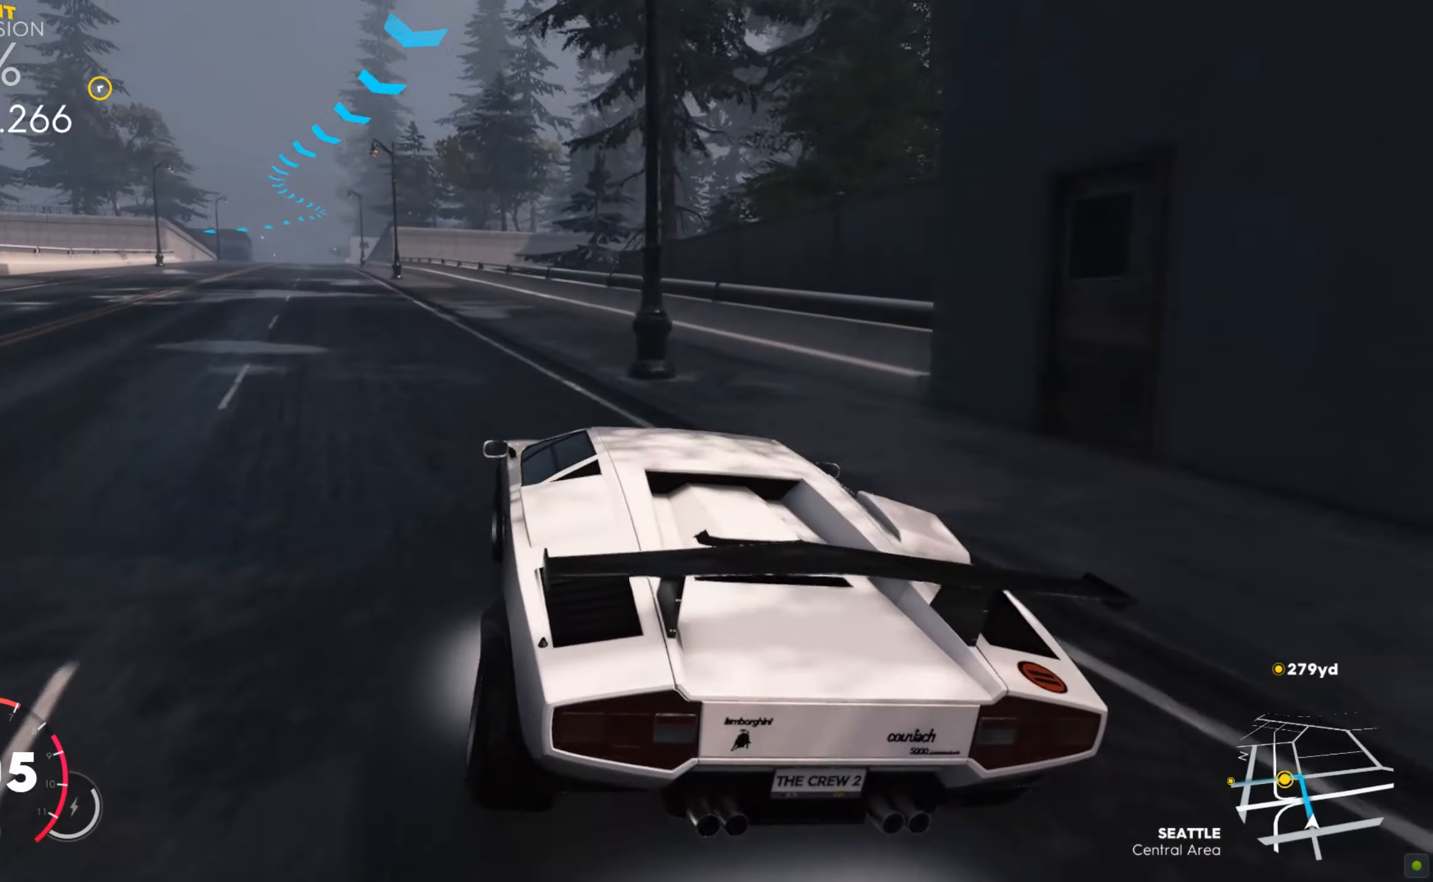
{"keys": ["a", "shift", "w"], "mouse": [], "events": [[120, "d", "up"], [155, "shift", "down"], [430, "a", "down"]]}
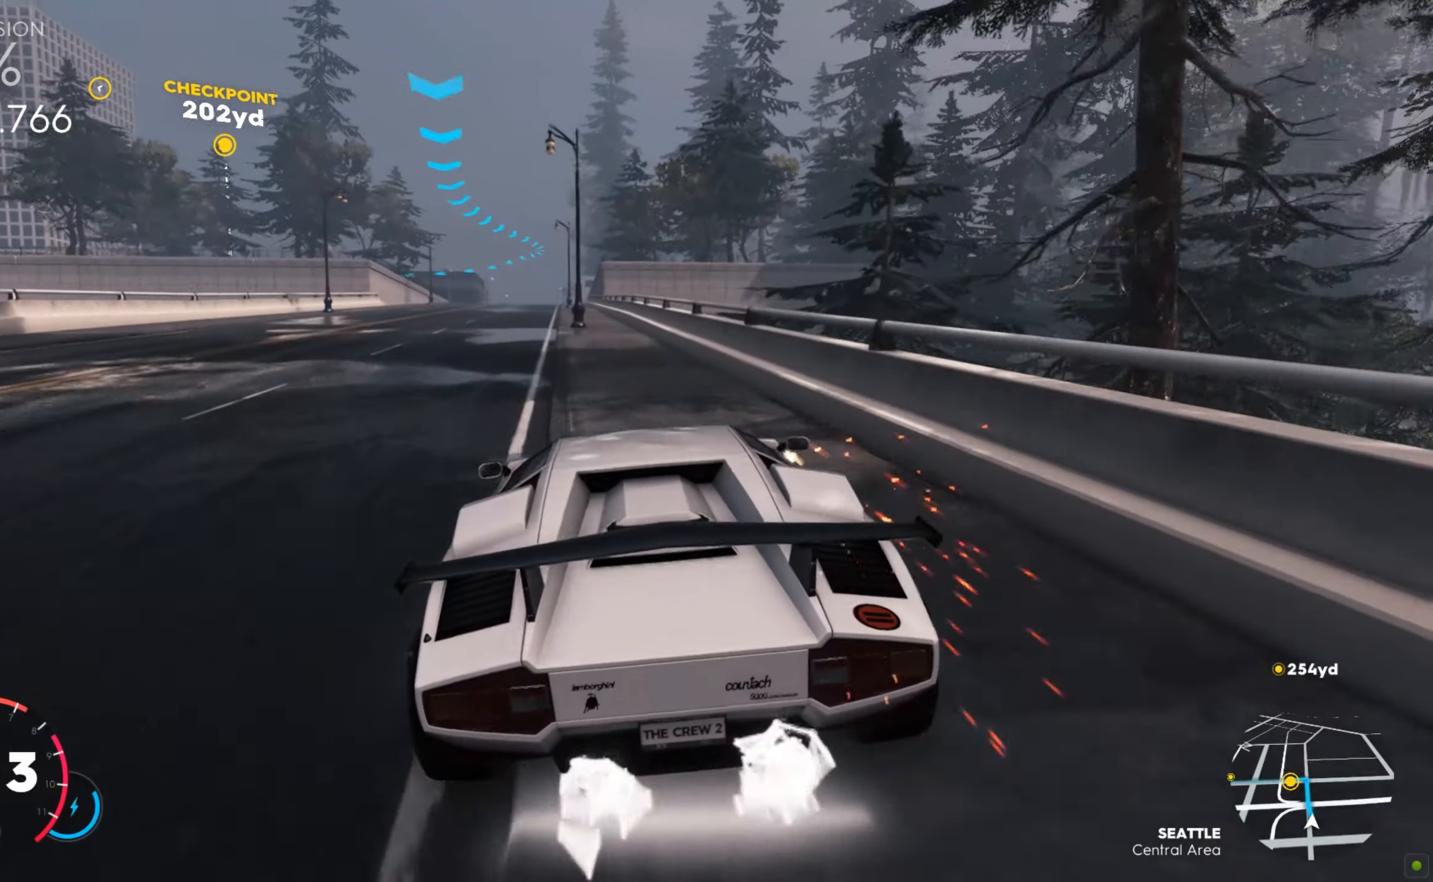
{"keys": ["w"], "mouse": [], "events": [[18, "a", "up"], [276, "shift", "up"], [327, "a", "down"], [465, "a", "up"]]}
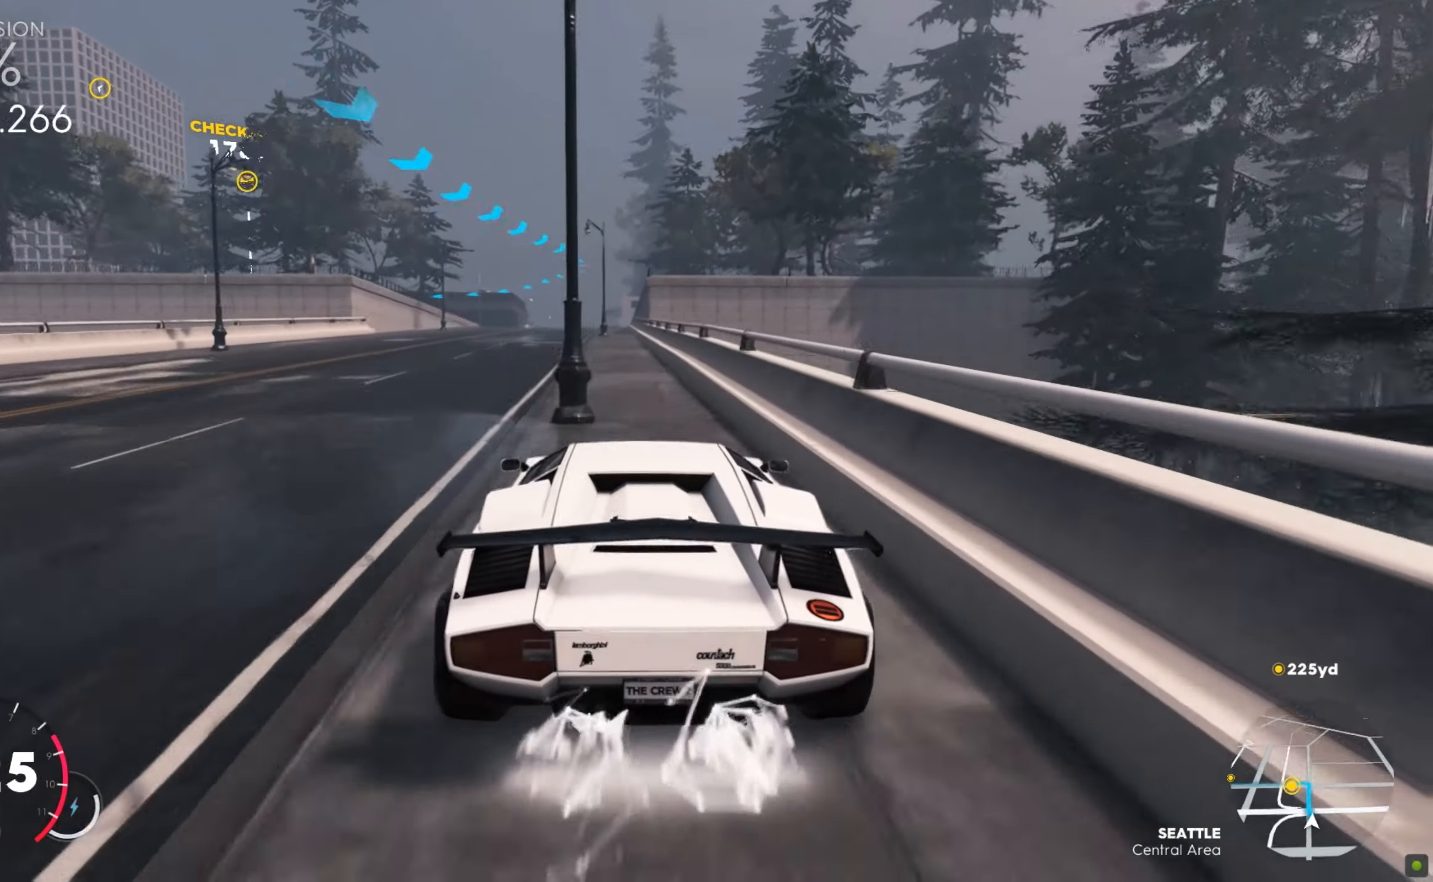
{"keys": ["d", "w"], "mouse": [], "events": [[138, "a", "down"], [223, "a", "up"], [447, "d", "down"]]}
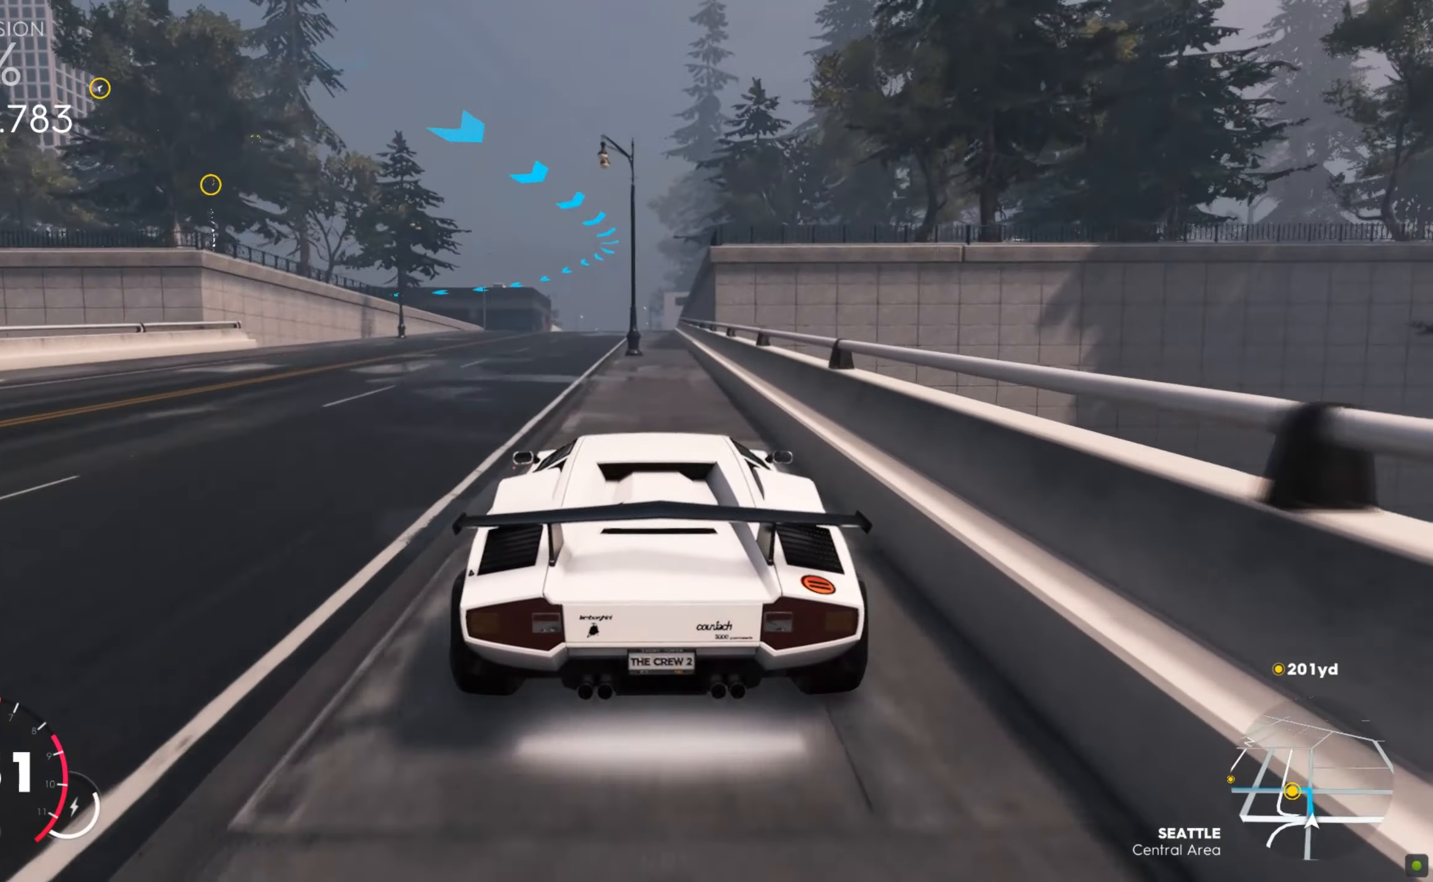
{"keys": [], "mouse": [], "events": [[35, "d", "up"], [465, "w", "up"]]}
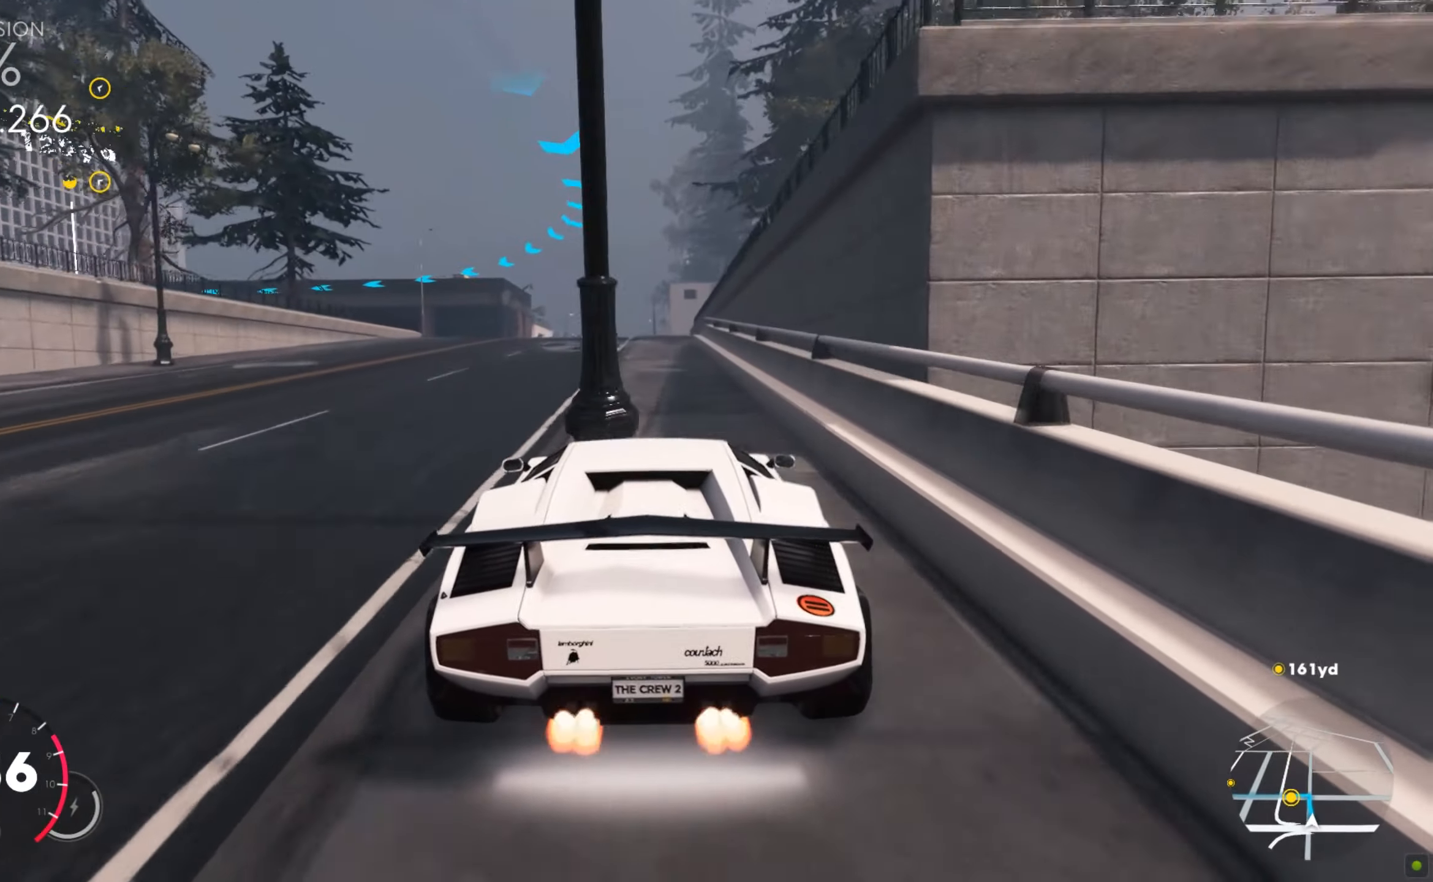
{"keys": ["a"], "mouse": [], "events": [[172, "a", "down"]]}
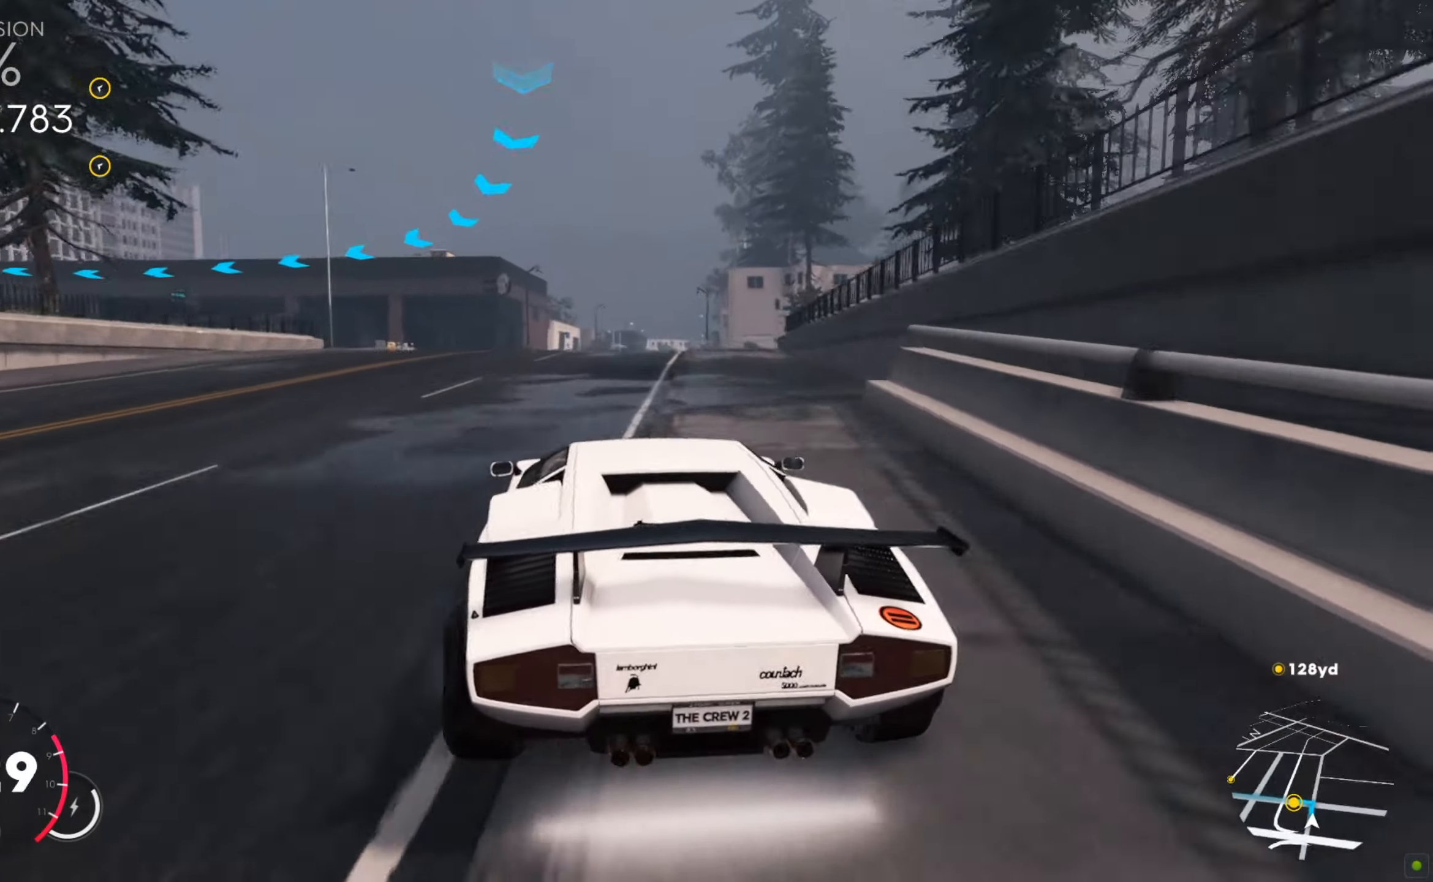
{"keys": [], "mouse": [], "events": [[379, "a", "up"], [413, "a", "down"], [482, "a", "up"]]}
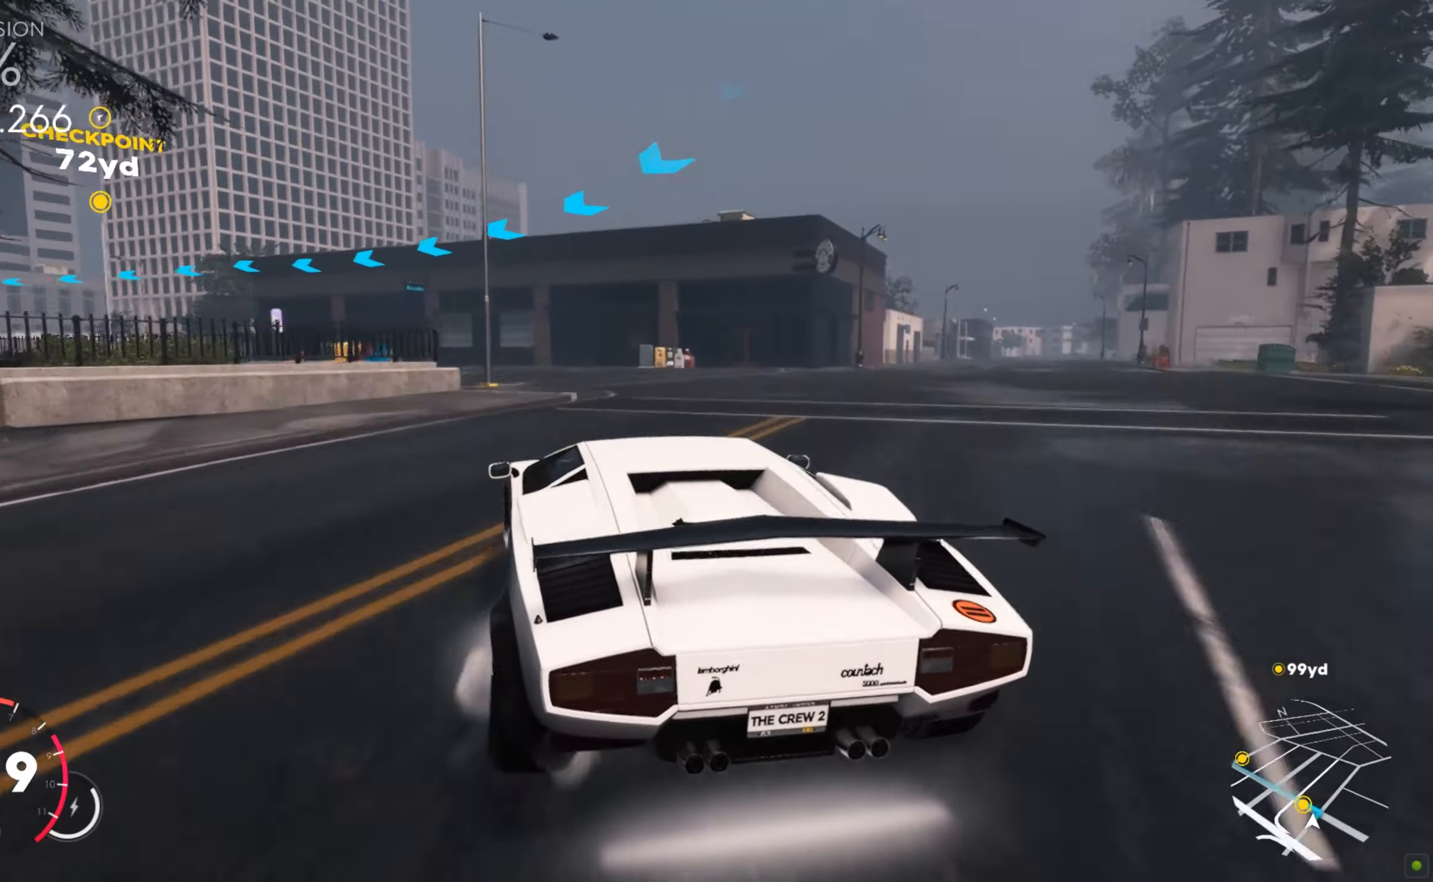
{"keys": ["d", "w"], "mouse": [], "events": [[35, "w", "down"], [52, "d", "down"], [86, "d", "up"], [121, "a", "down"], [275, "a", "up"], [430, "d", "down"]]}
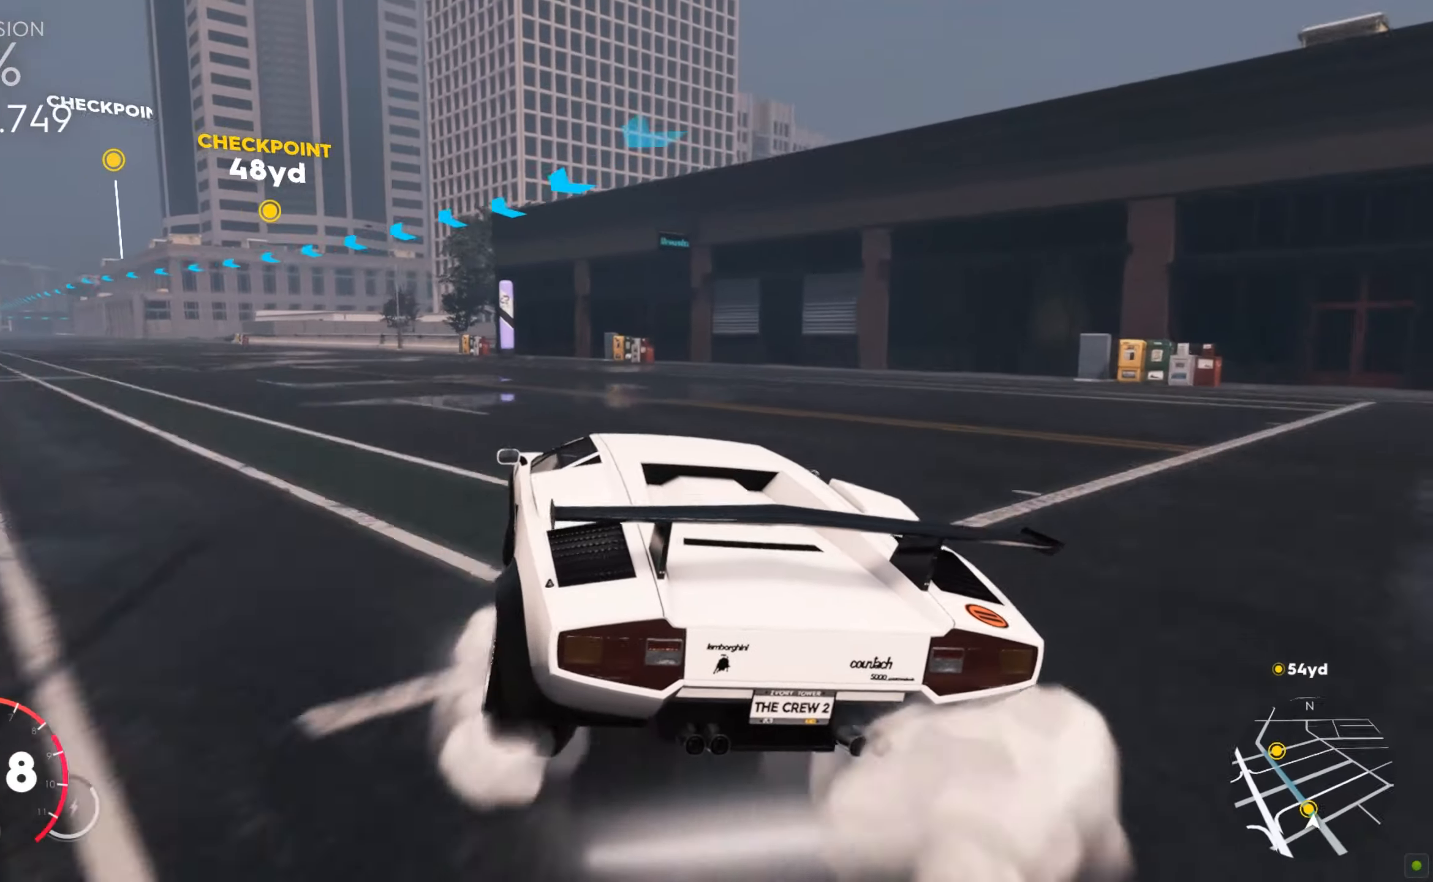
{"keys": ["a", "w"], "mouse": [], "events": [[17, "a", "down"], [34, "d", "up"]]}
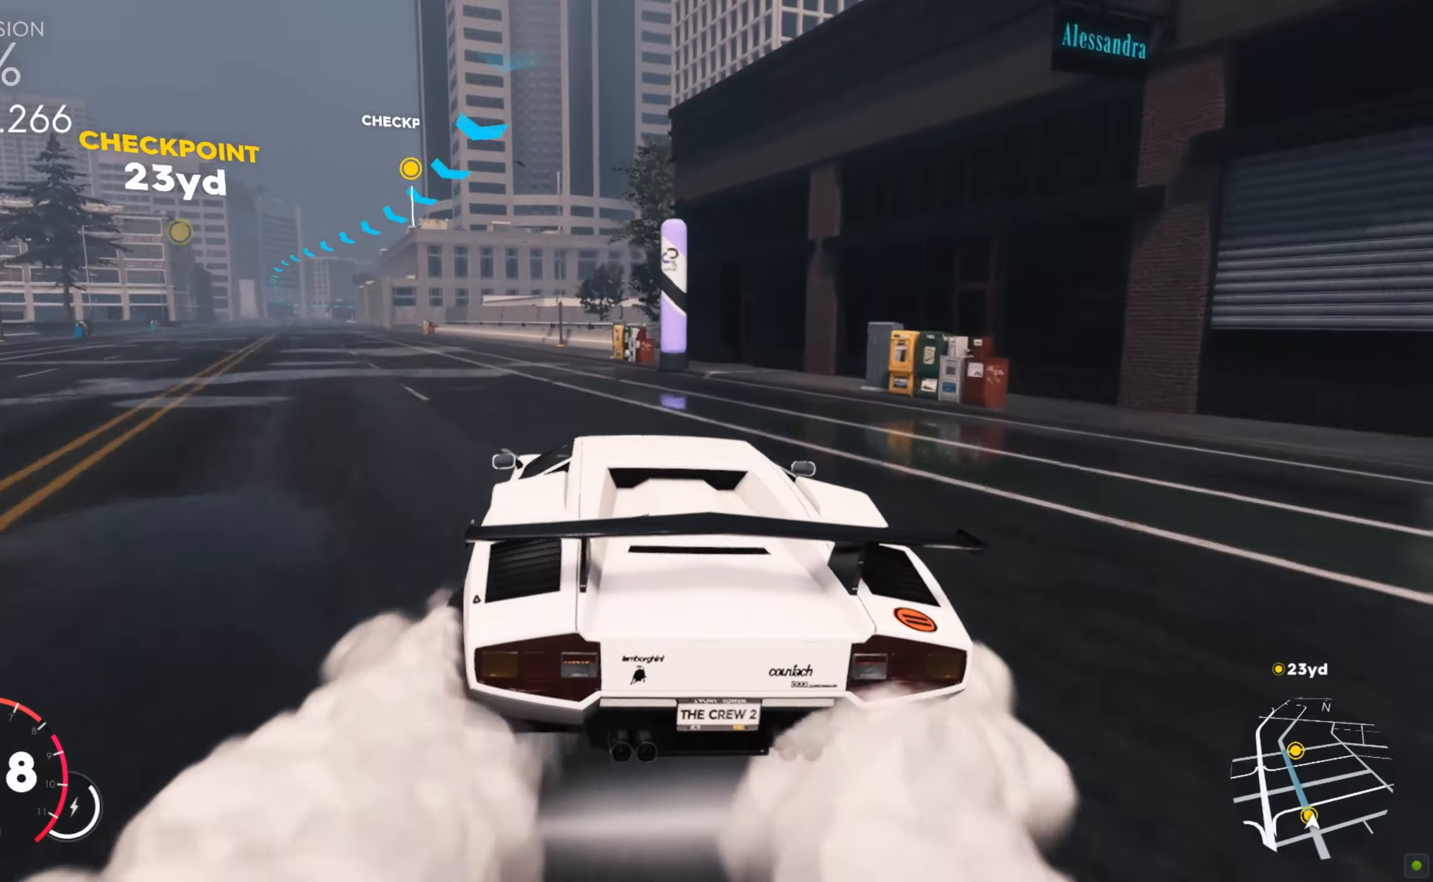
{"keys": ["shift", "w"], "mouse": [], "events": [[327, "a", "up"], [361, "shift", "down"]]}
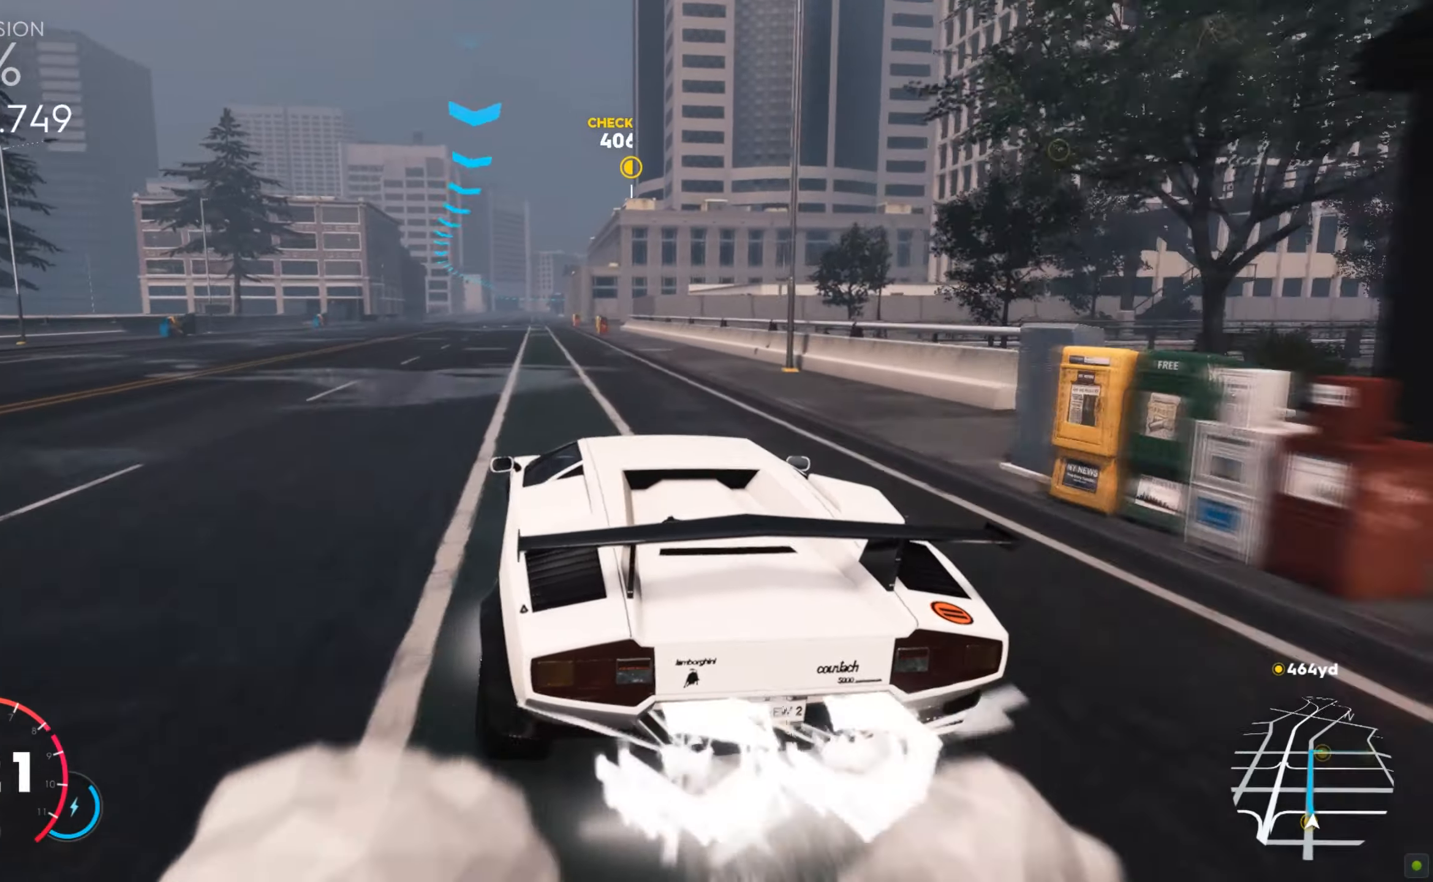
{"keys": ["a", "shift", "w"], "mouse": [], "events": [[17, "a", "down"], [137, "a", "up"], [275, "a", "down"]]}
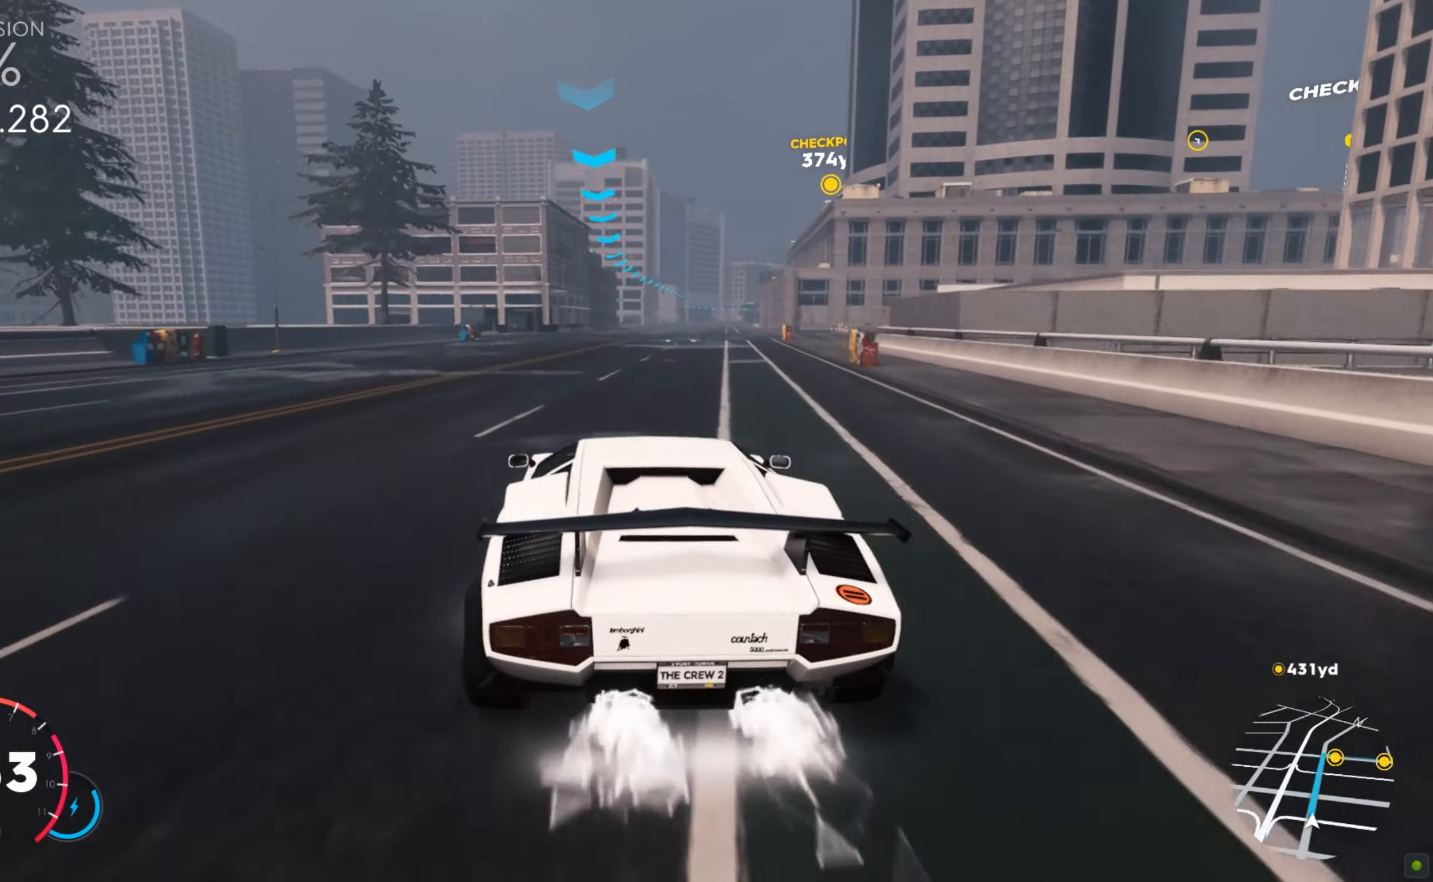
{"keys": ["shift", "w"], "mouse": [], "events": [[68, "a", "up"], [275, "d", "down"], [412, "d", "up"]]}
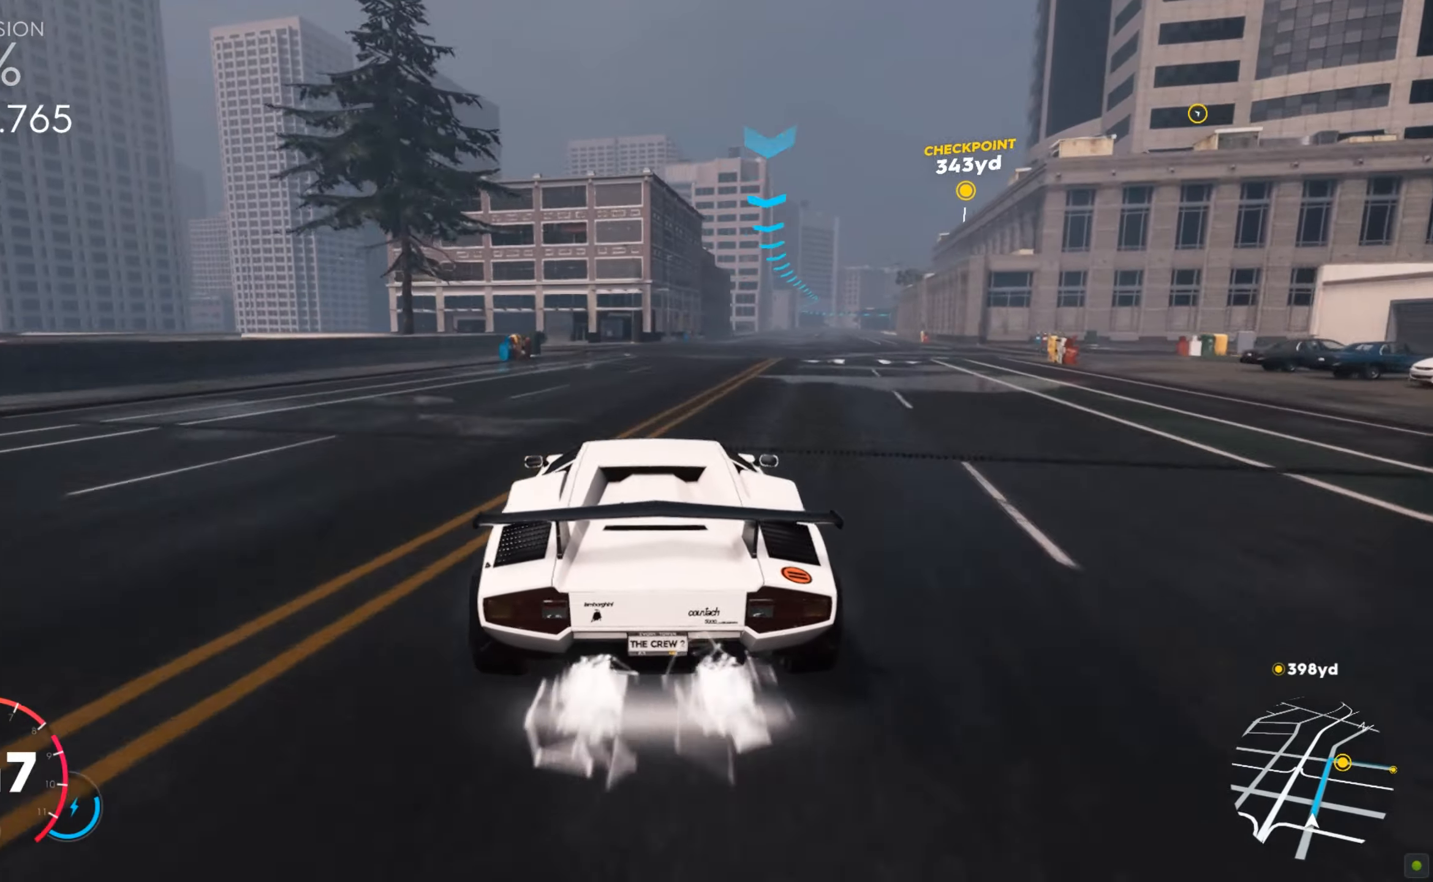
{"keys": ["d", "shift", "w"], "mouse": [], "events": [[52, "d", "down"], [292, "d", "up"], [430, "d", "down"]]}
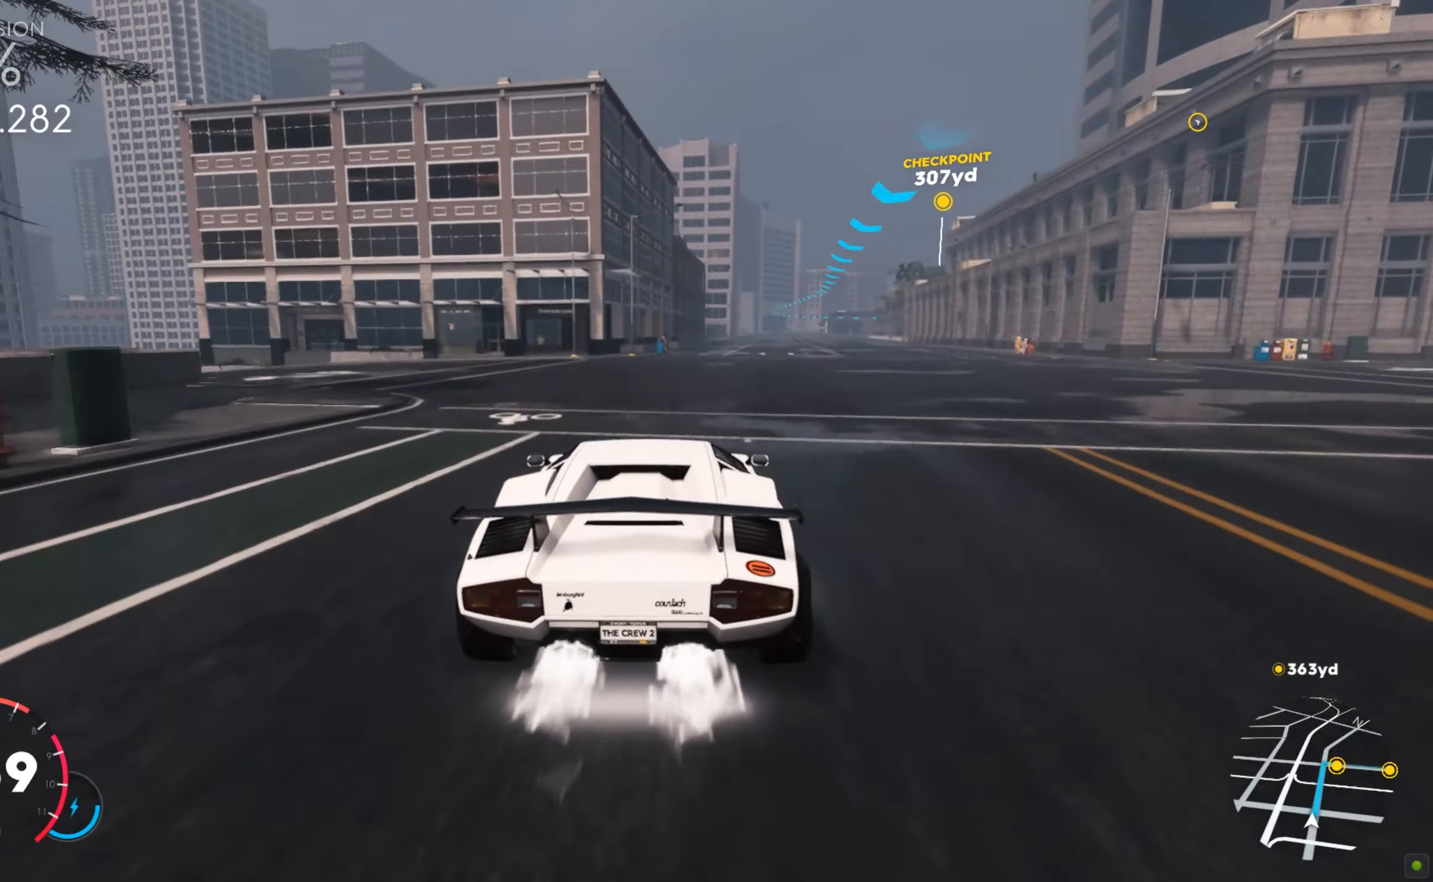
{"keys": ["w"], "mouse": [], "events": [[51, "shift", "up"], [103, "d", "up"], [206, "d", "down"], [378, "d", "up"]]}
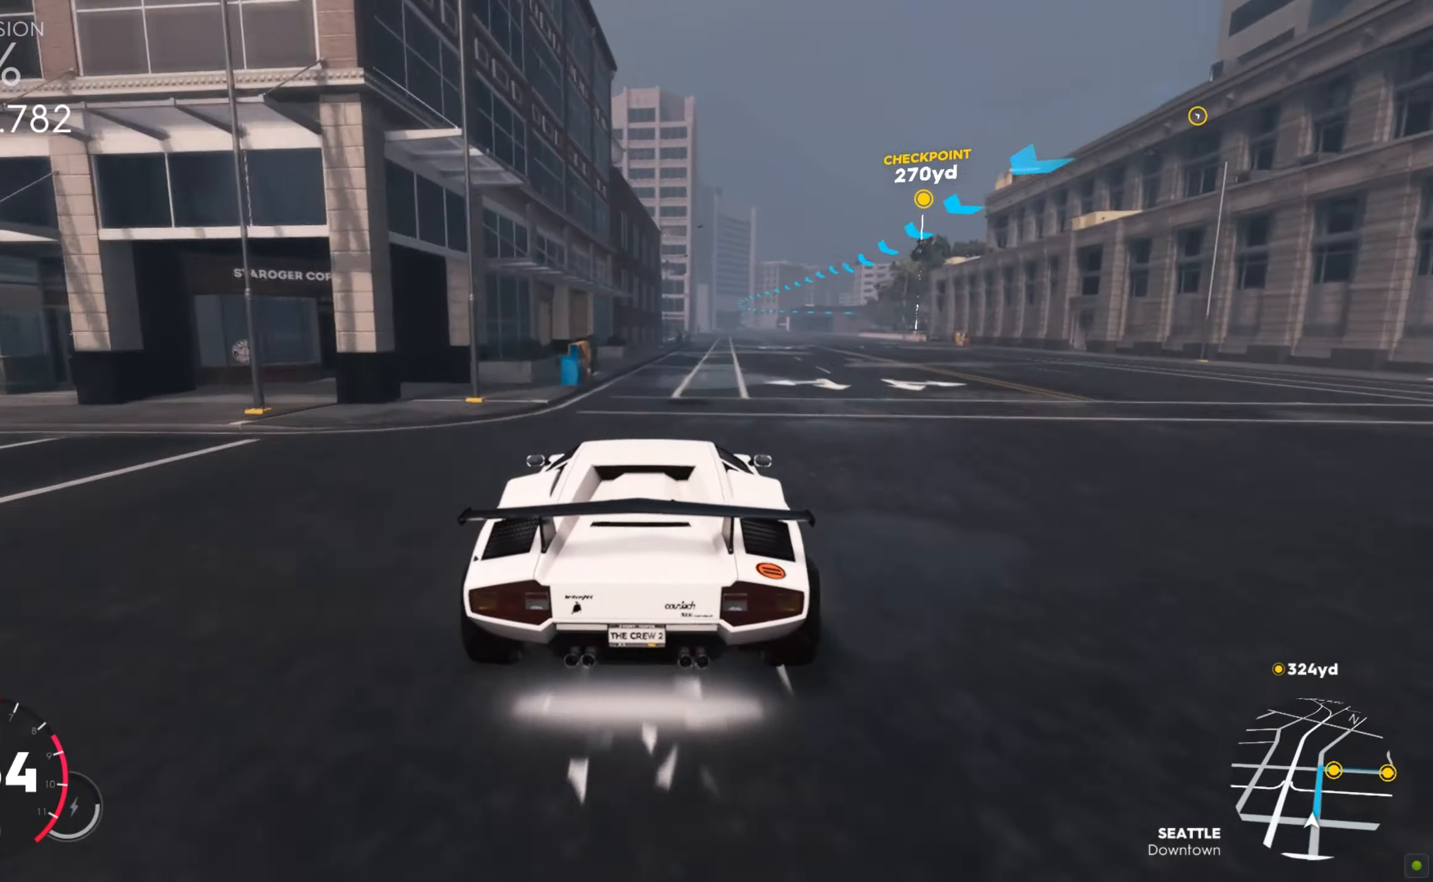
{"keys": ["w"], "mouse": [], "events": [[138, "d", "down"], [241, "d", "up"]]}
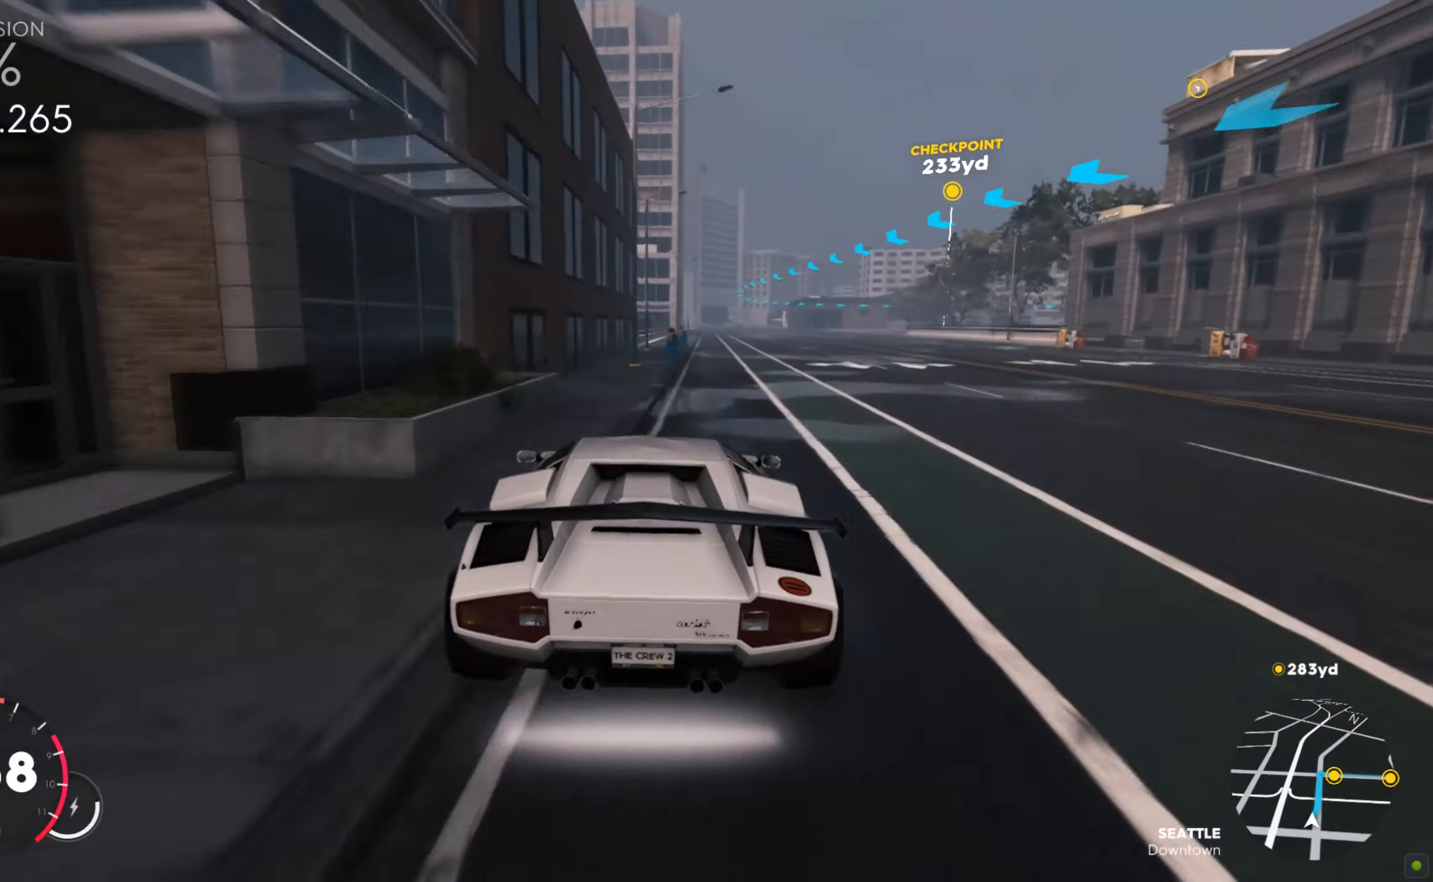
{"keys": ["a", "w"], "mouse": [], "events": [[85, "d", "down"], [240, "d", "up"], [498, "a", "down"]]}
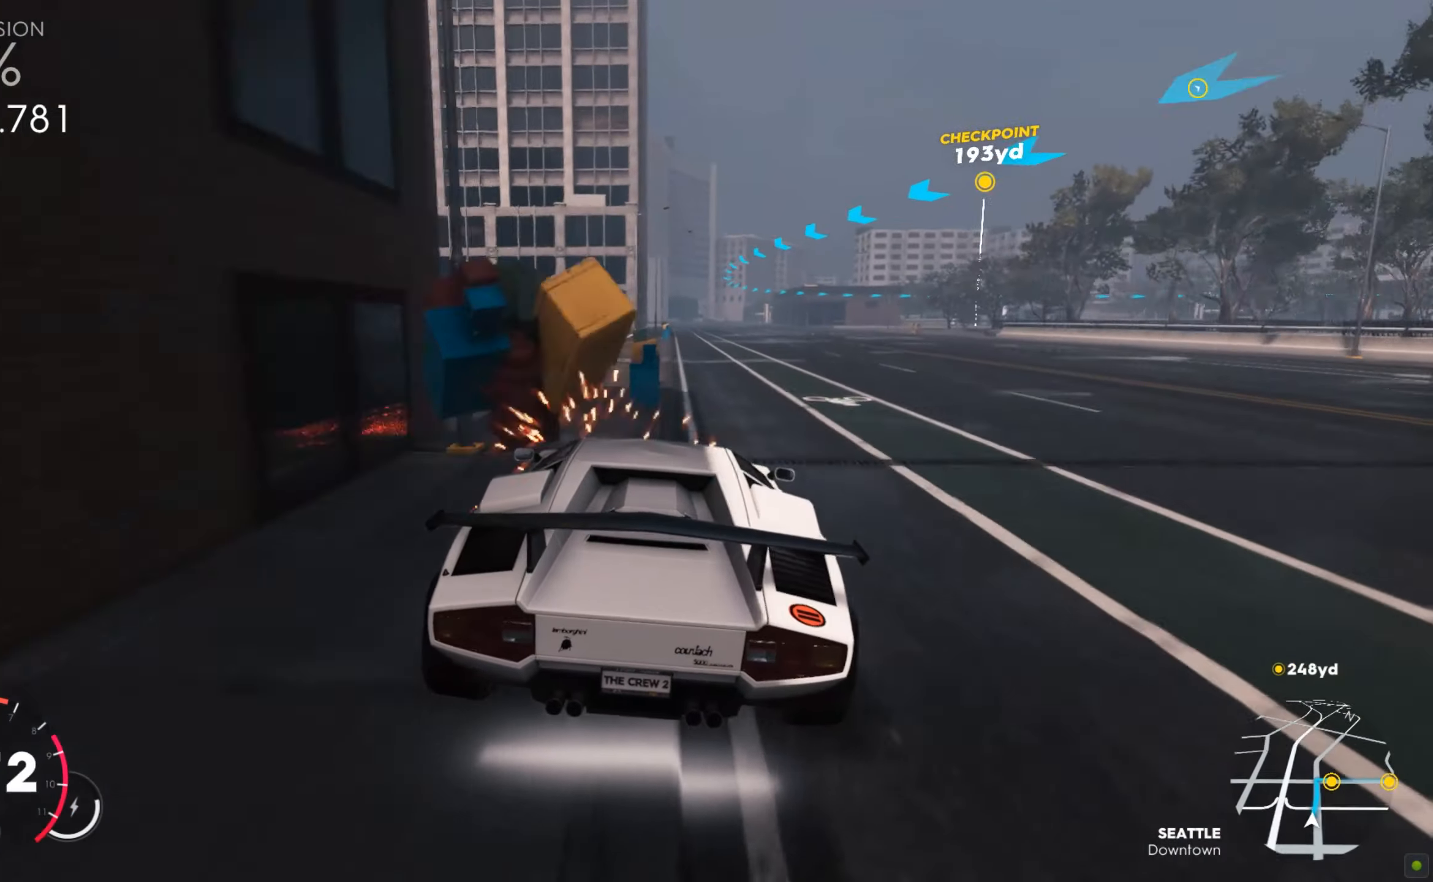
{"keys": ["w"], "mouse": [], "events": [[275, "a", "up"]]}
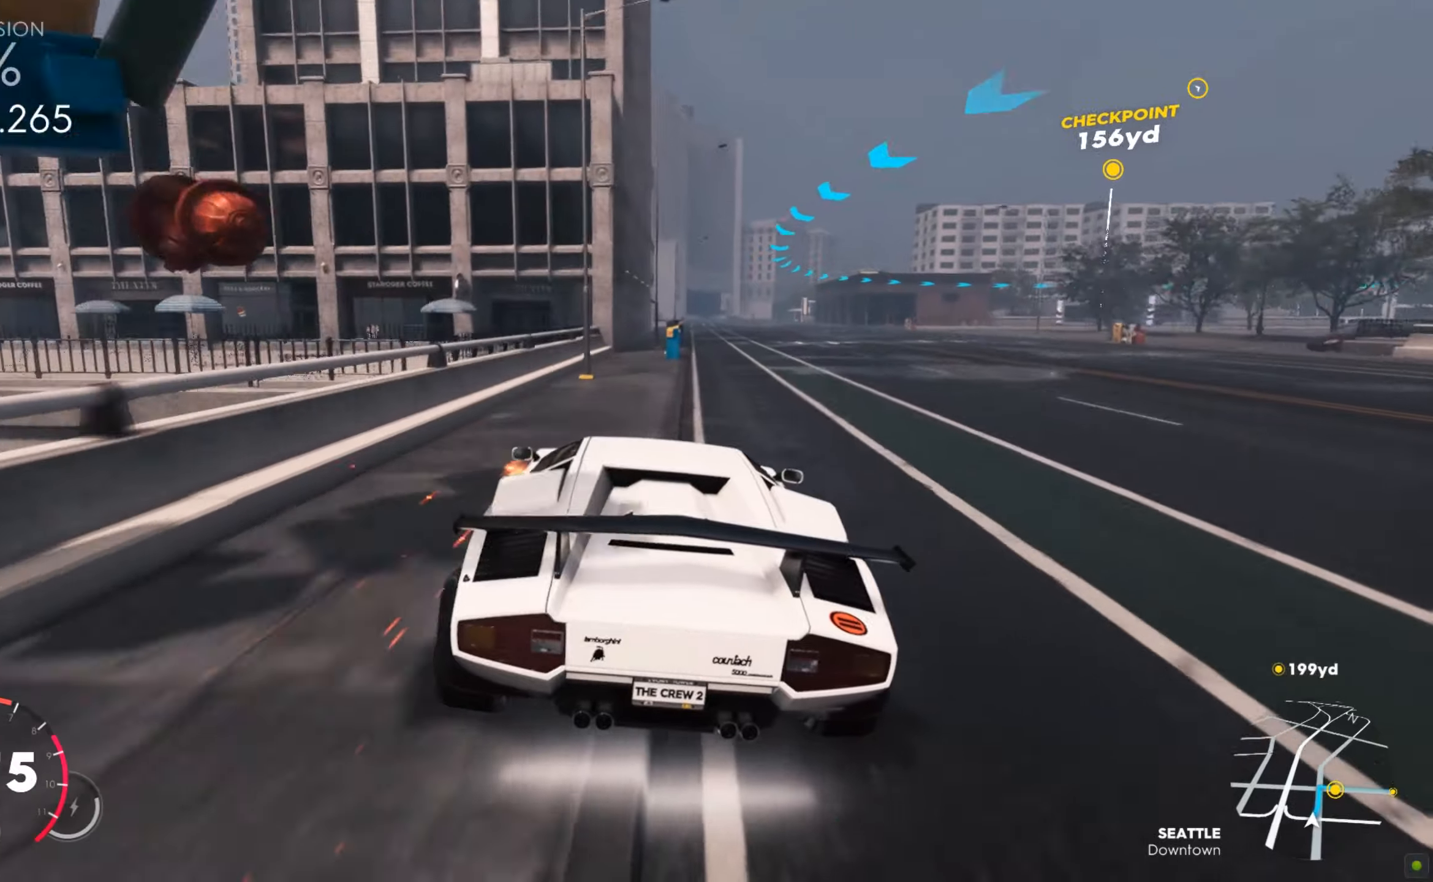
{"keys": ["d", "s"], "mouse": [], "events": [[51, "w", "up"], [155, "d", "down"], [241, "s", "down"], [395, "s", "up"], [481, "s", "down"]]}
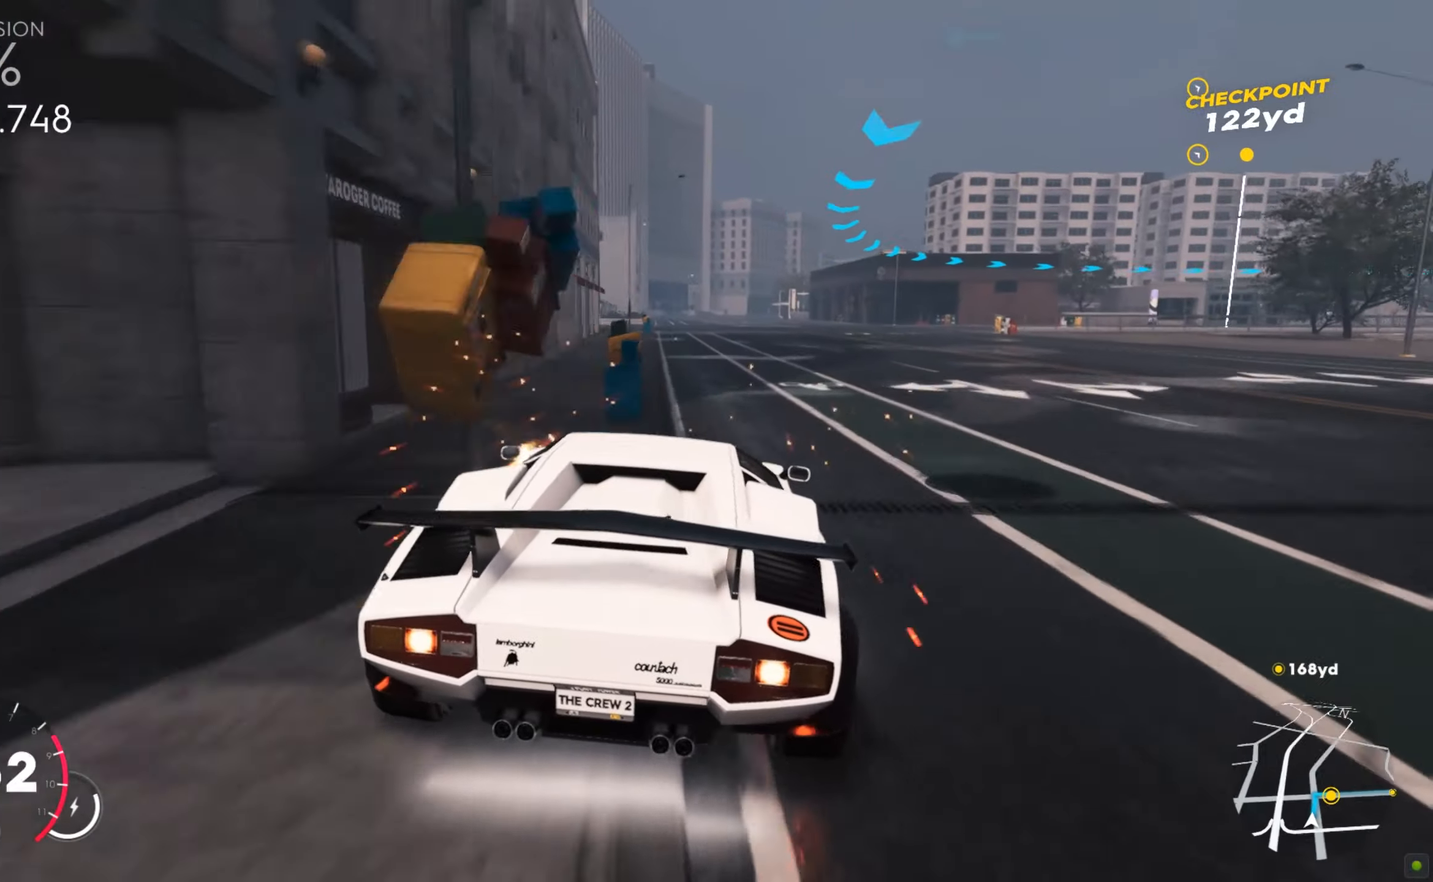
{"keys": [], "mouse": [], "events": [[86, "s", "up"], [293, "d", "up"], [413, "a", "down"], [482, "a", "up"]]}